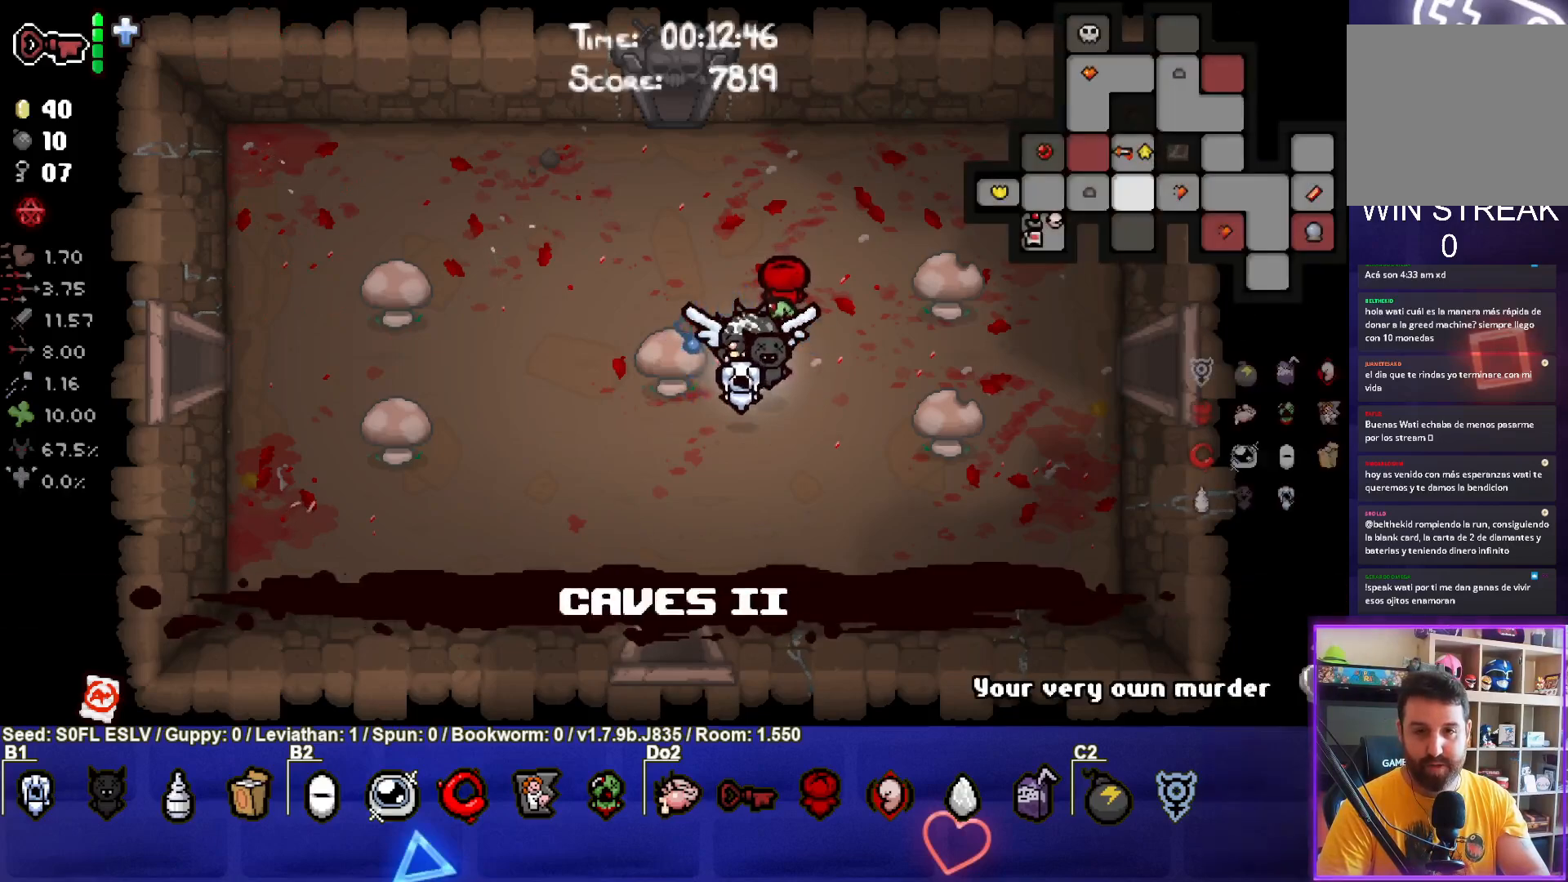
Gameplay with a controller (PlayStation layout); each line is a JSON object with the inputs held at the frame after it. "events" lists button and stick changes between this image and that frame as [ms after this image, input, new state], when the widget could be followed in between. Not read: L3 R3 right_stick.
{"buttons": ["SELECT"], "left_stick": "center", "events": []}
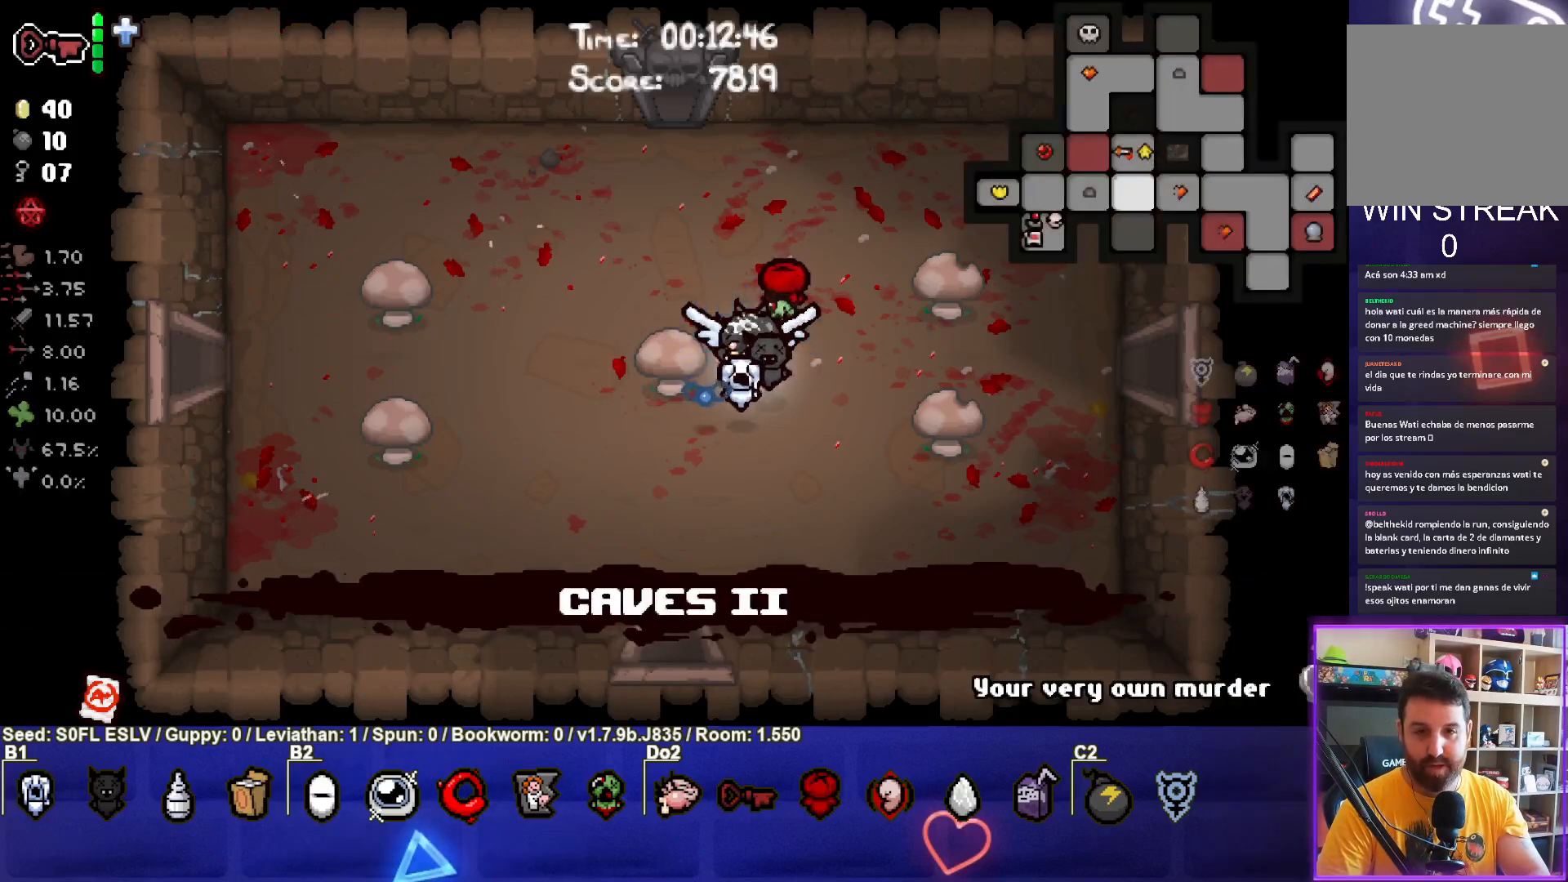
{"buttons": ["SELECT"], "left_stick": "center", "events": []}
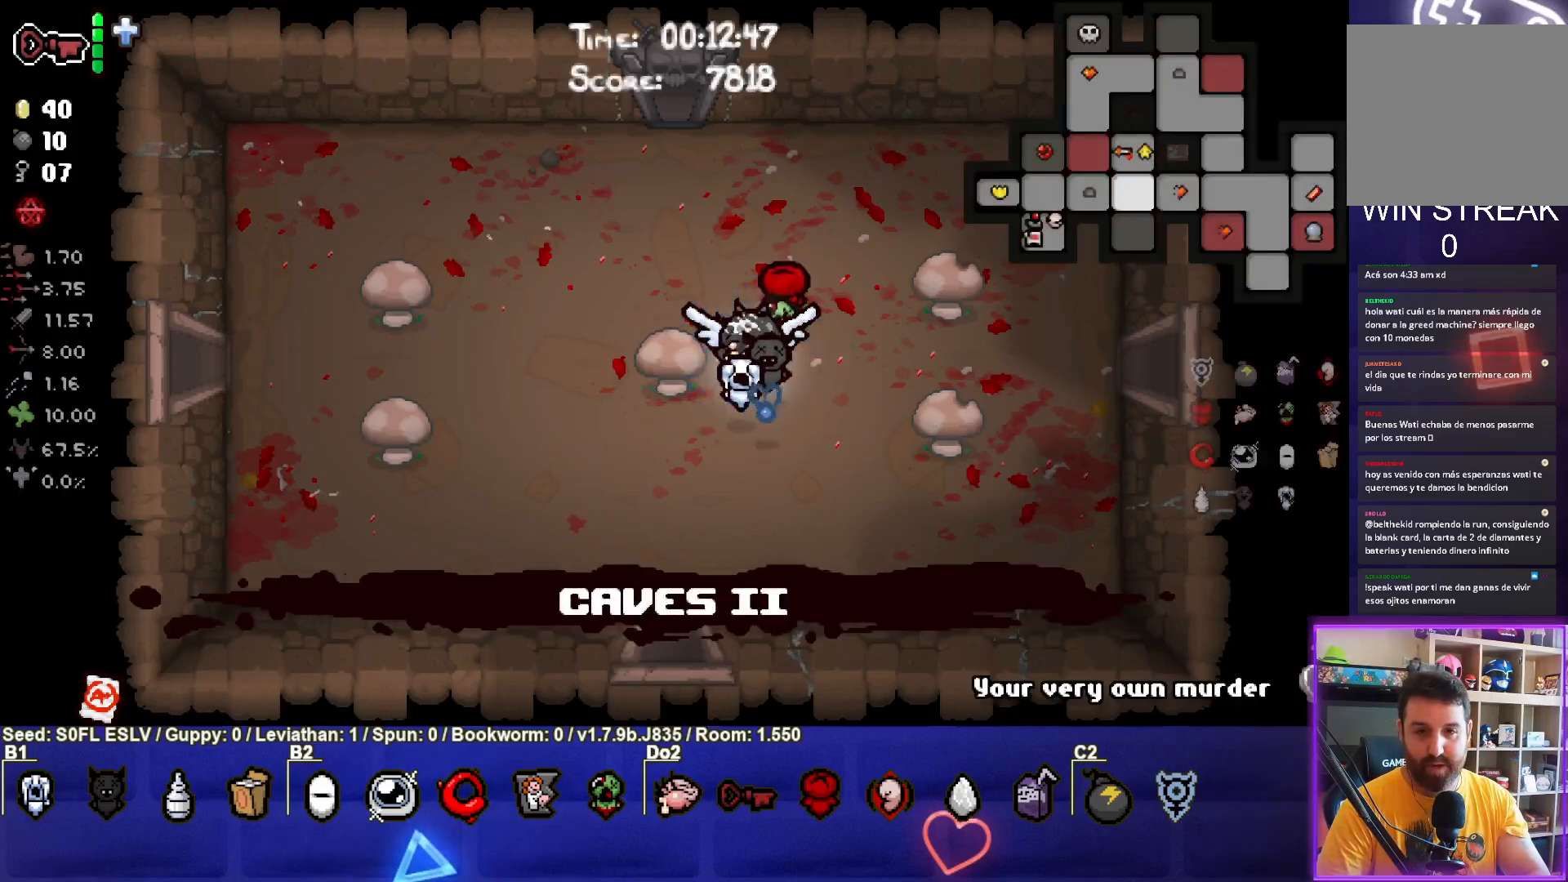
{"buttons": ["SELECT"], "left_stick": "center", "events": []}
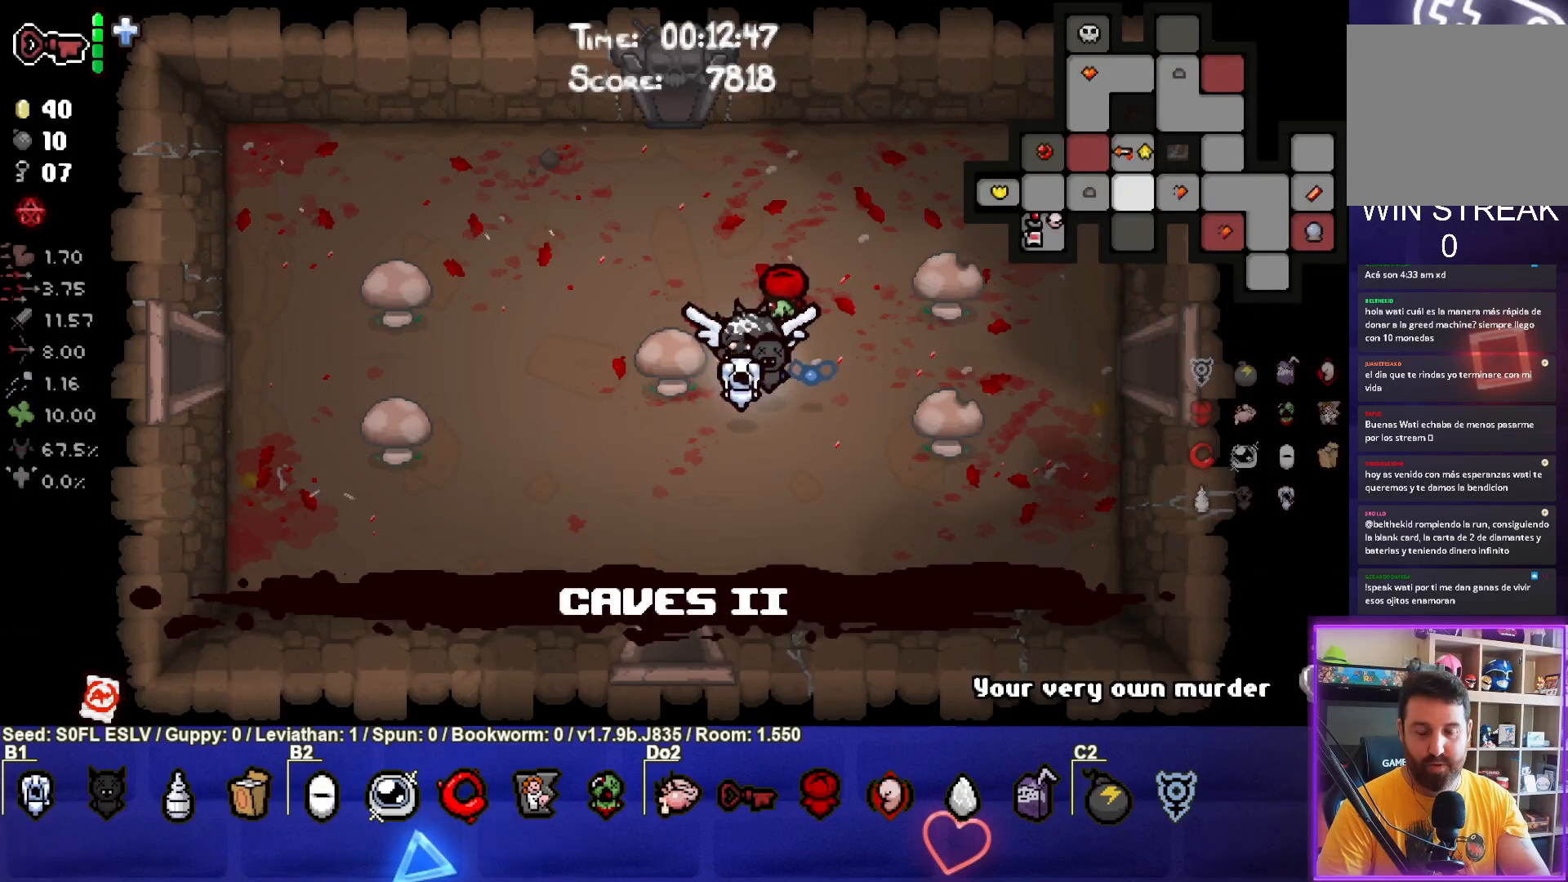
{"buttons": [], "left_stick": "center", "events": [[250, "SELECT", "up"]]}
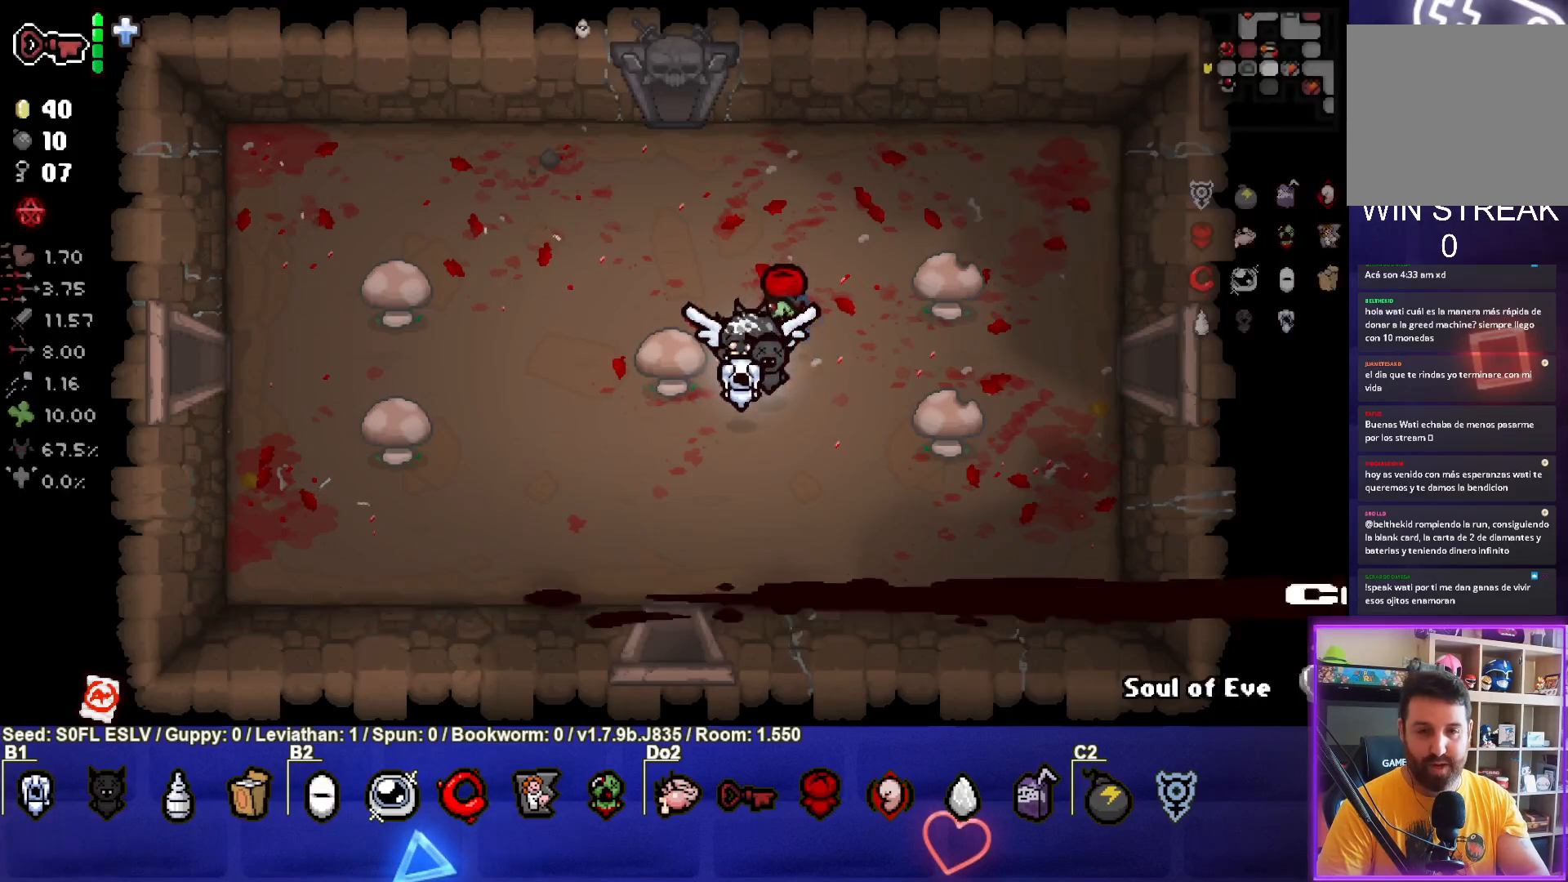
{"buttons": [], "left_stick": "right", "events": [[50, "left_stick", "right"]]}
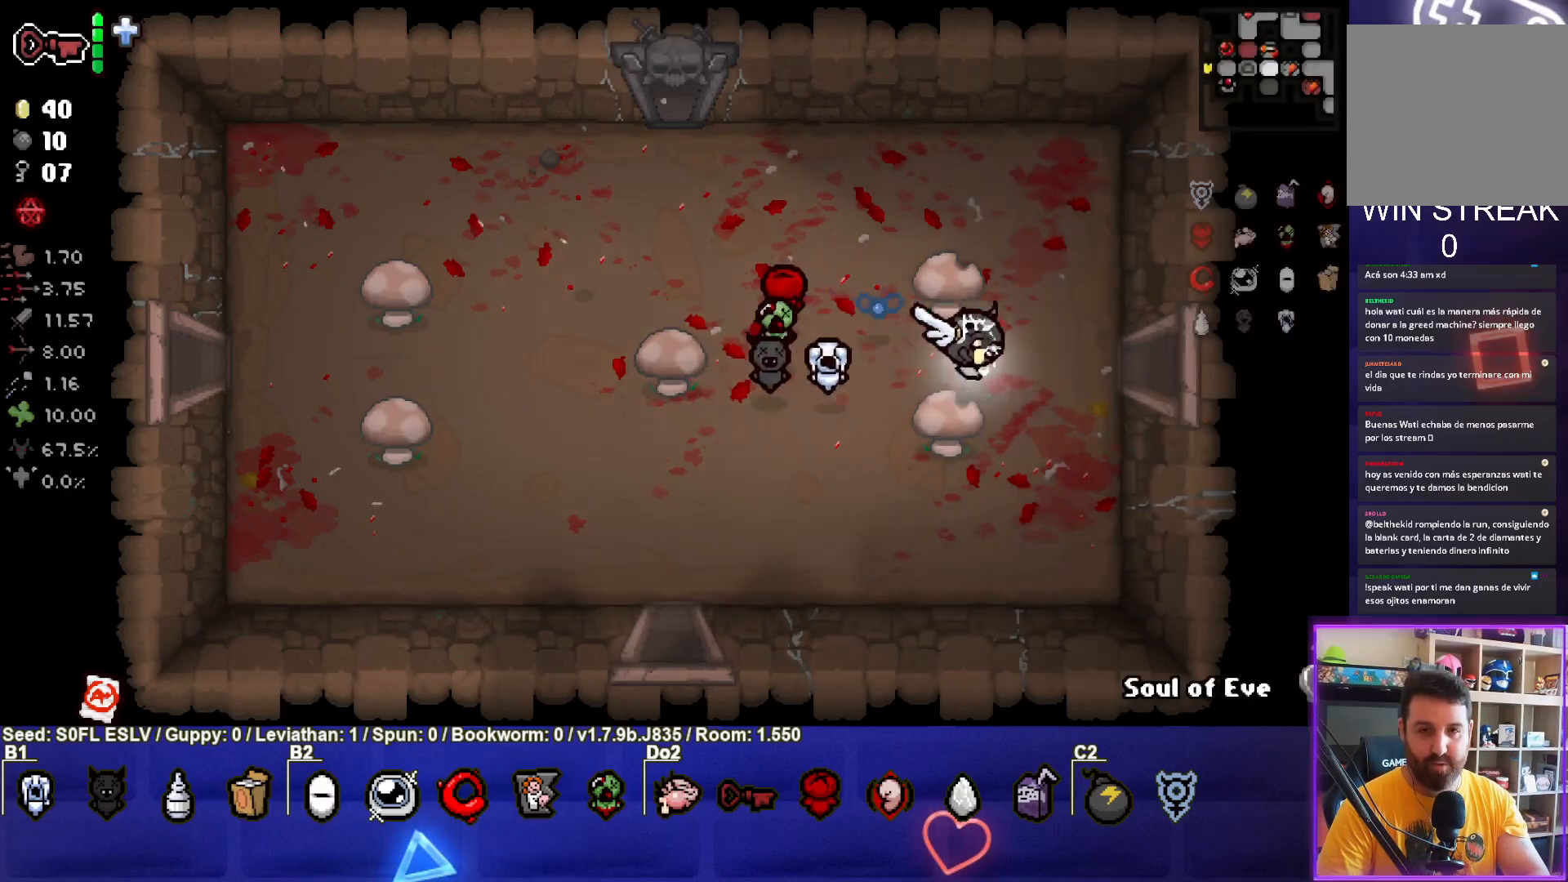
{"buttons": [], "left_stick": "center", "events": [[450, "left_stick", "center"]]}
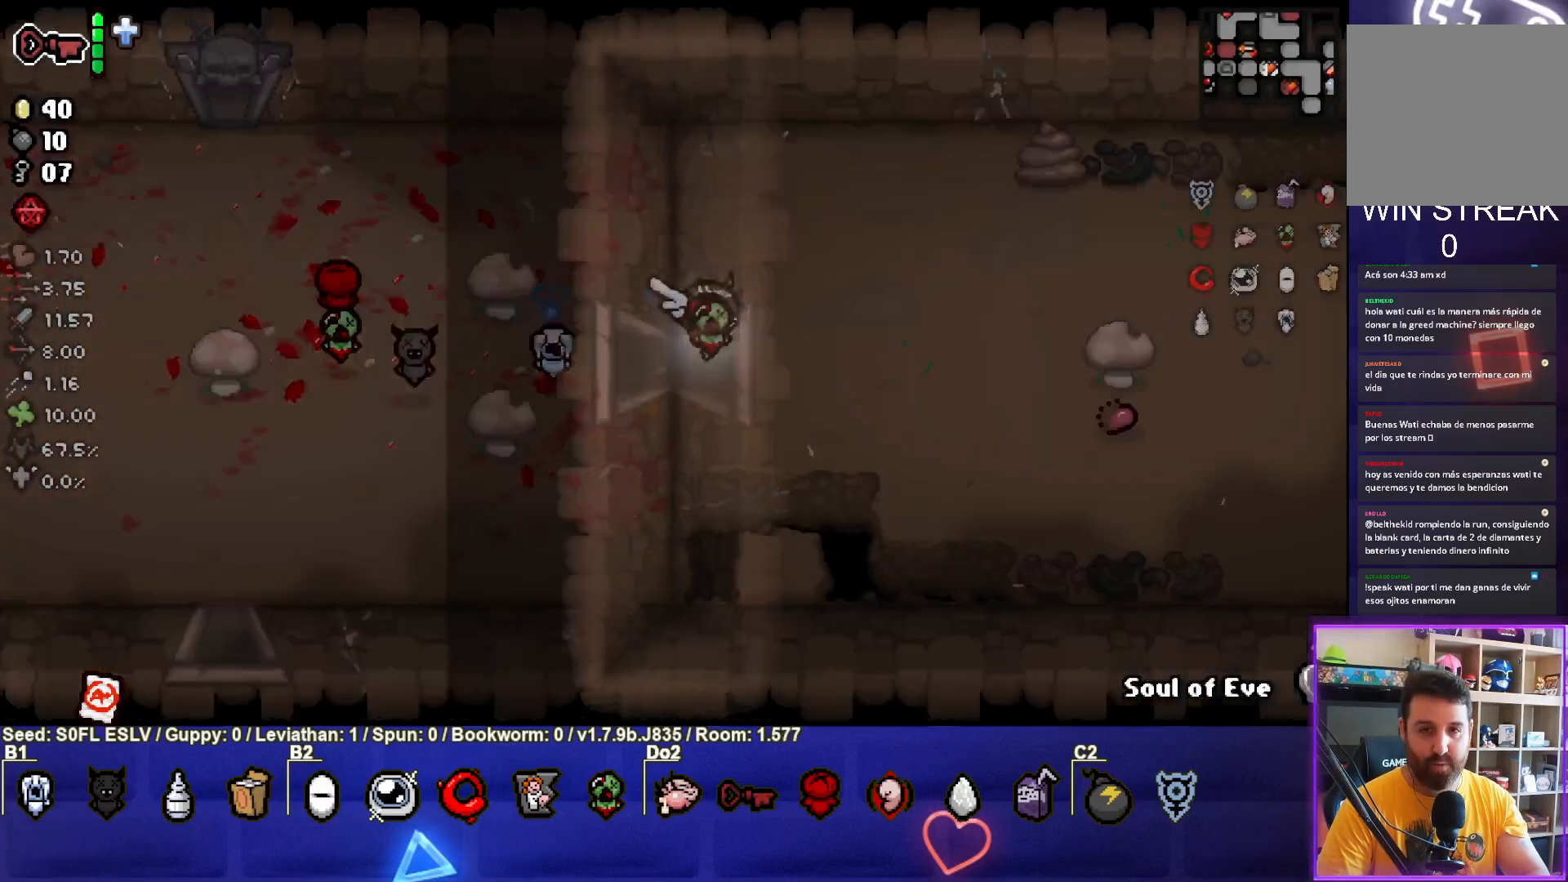
{"buttons": [], "left_stick": "right", "events": [[167, "left_stick", "right"]]}
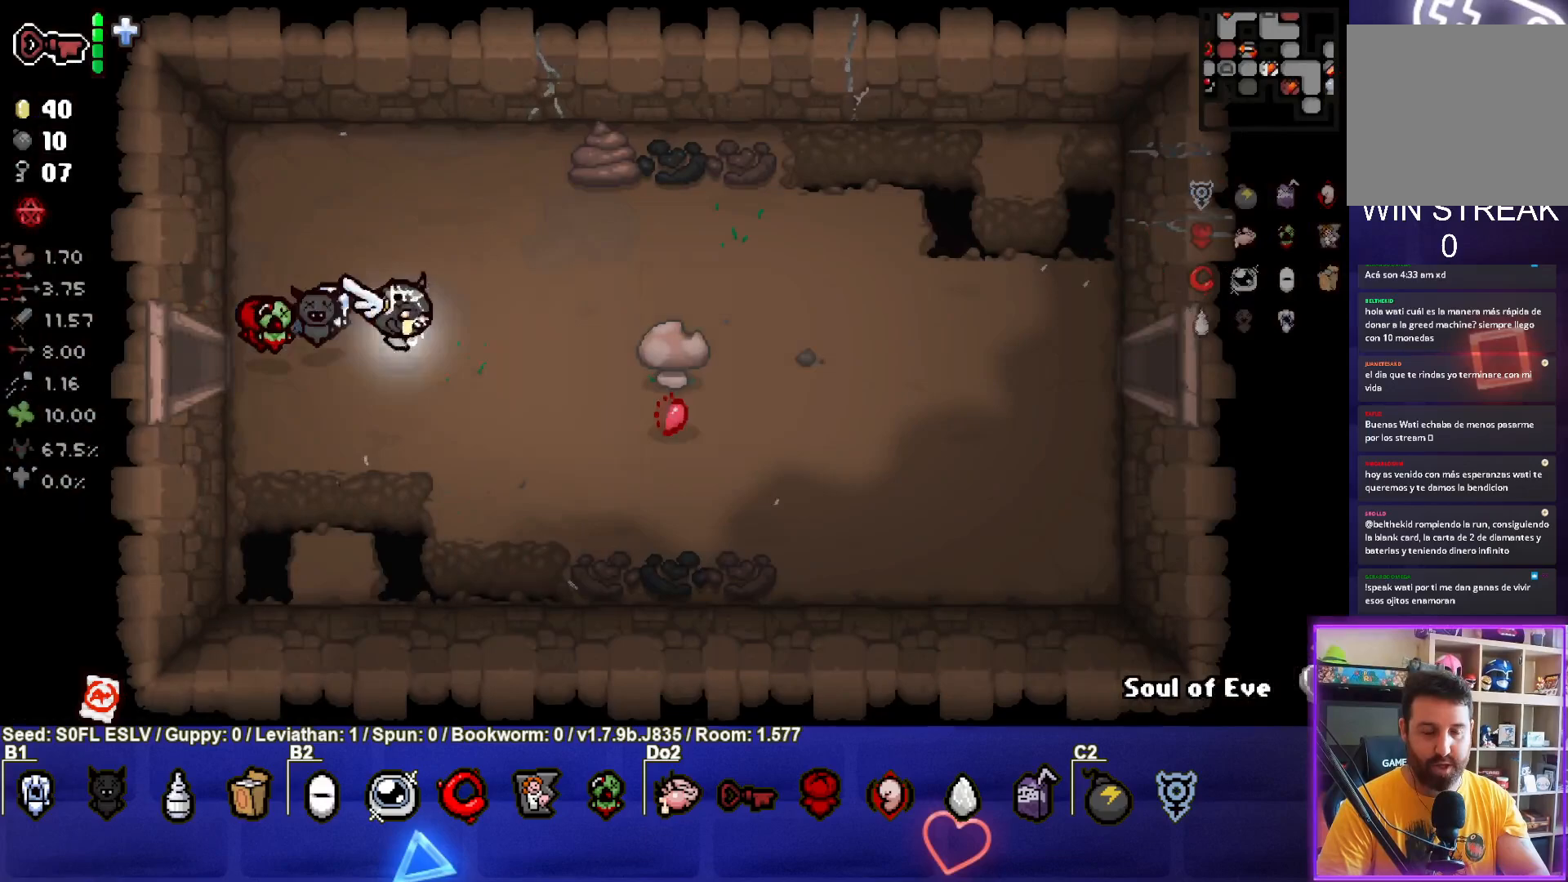
{"buttons": [], "left_stick": "right", "events": []}
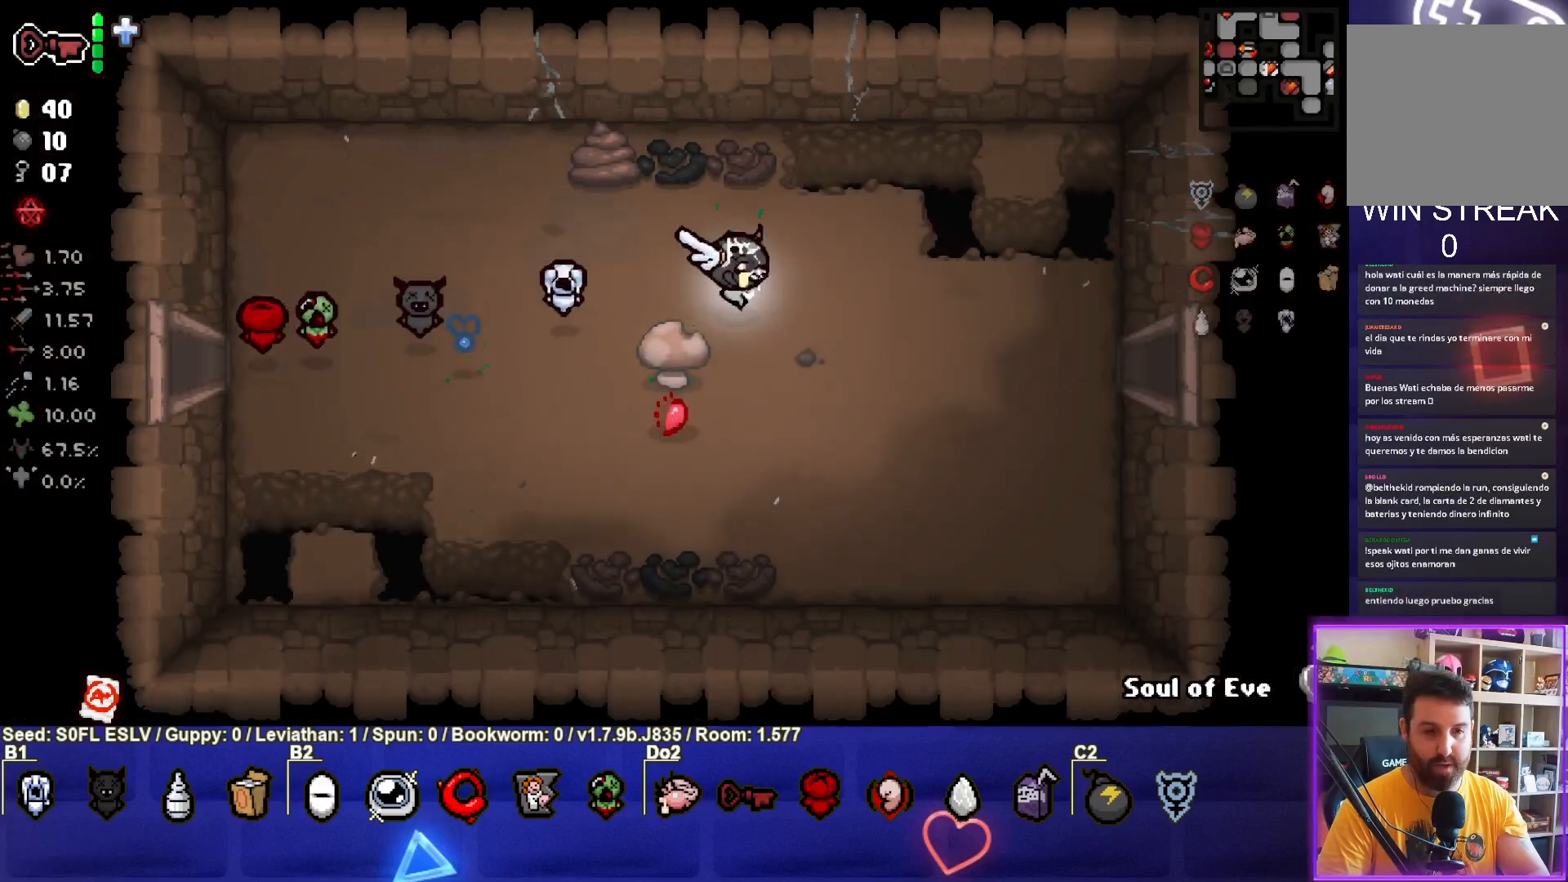
{"buttons": [], "left_stick": "right", "events": []}
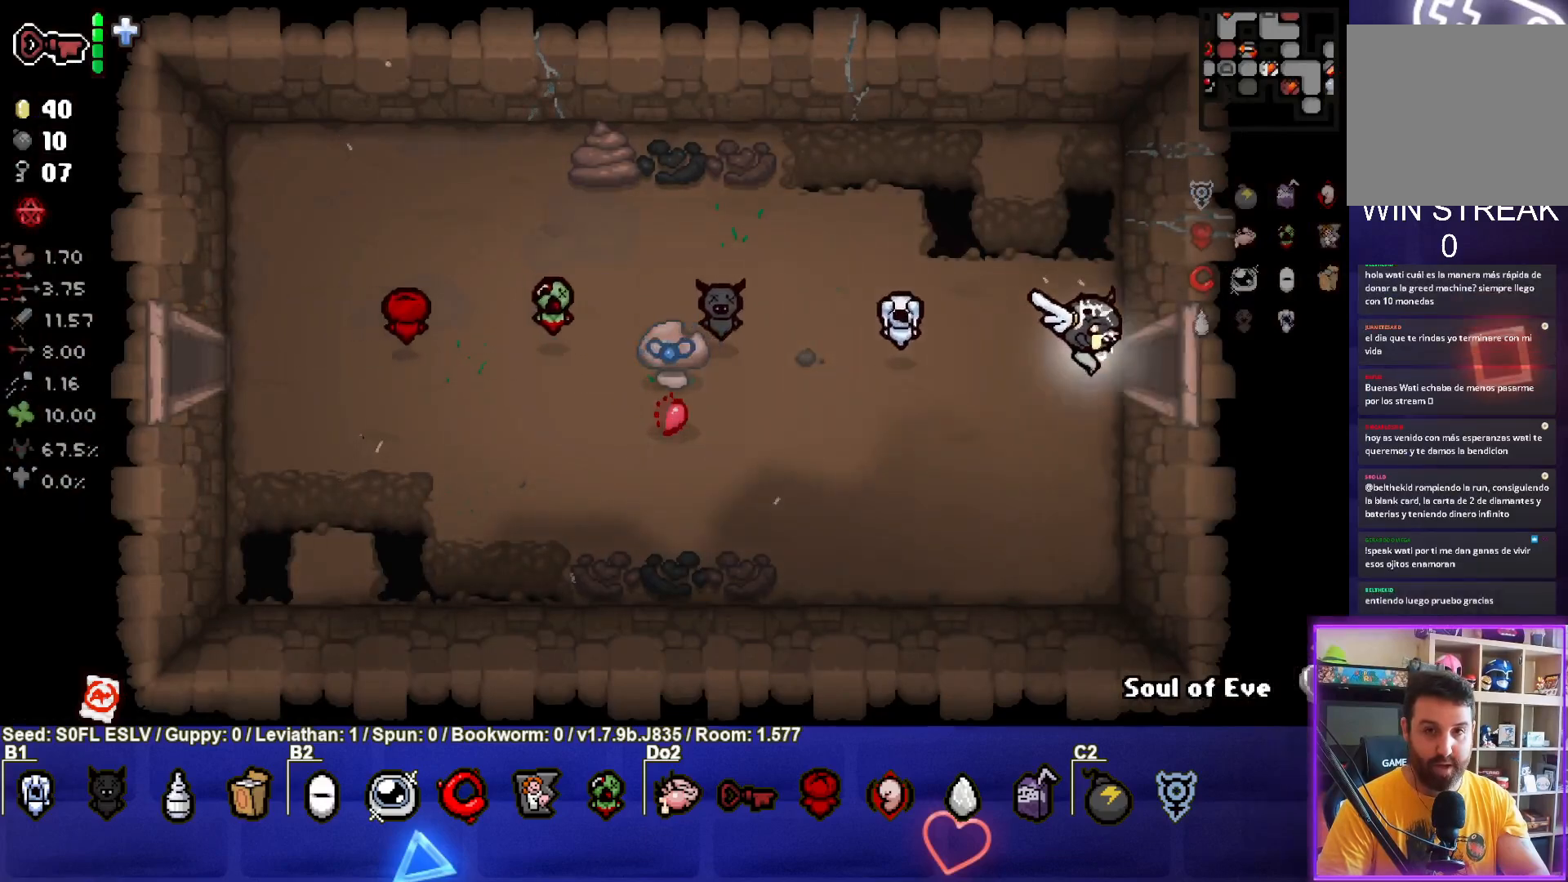
{"buttons": [], "left_stick": "right", "events": [[250, "left_stick", "center"], [400, "left_stick", "up-right"], [467, "left_stick", "right"]]}
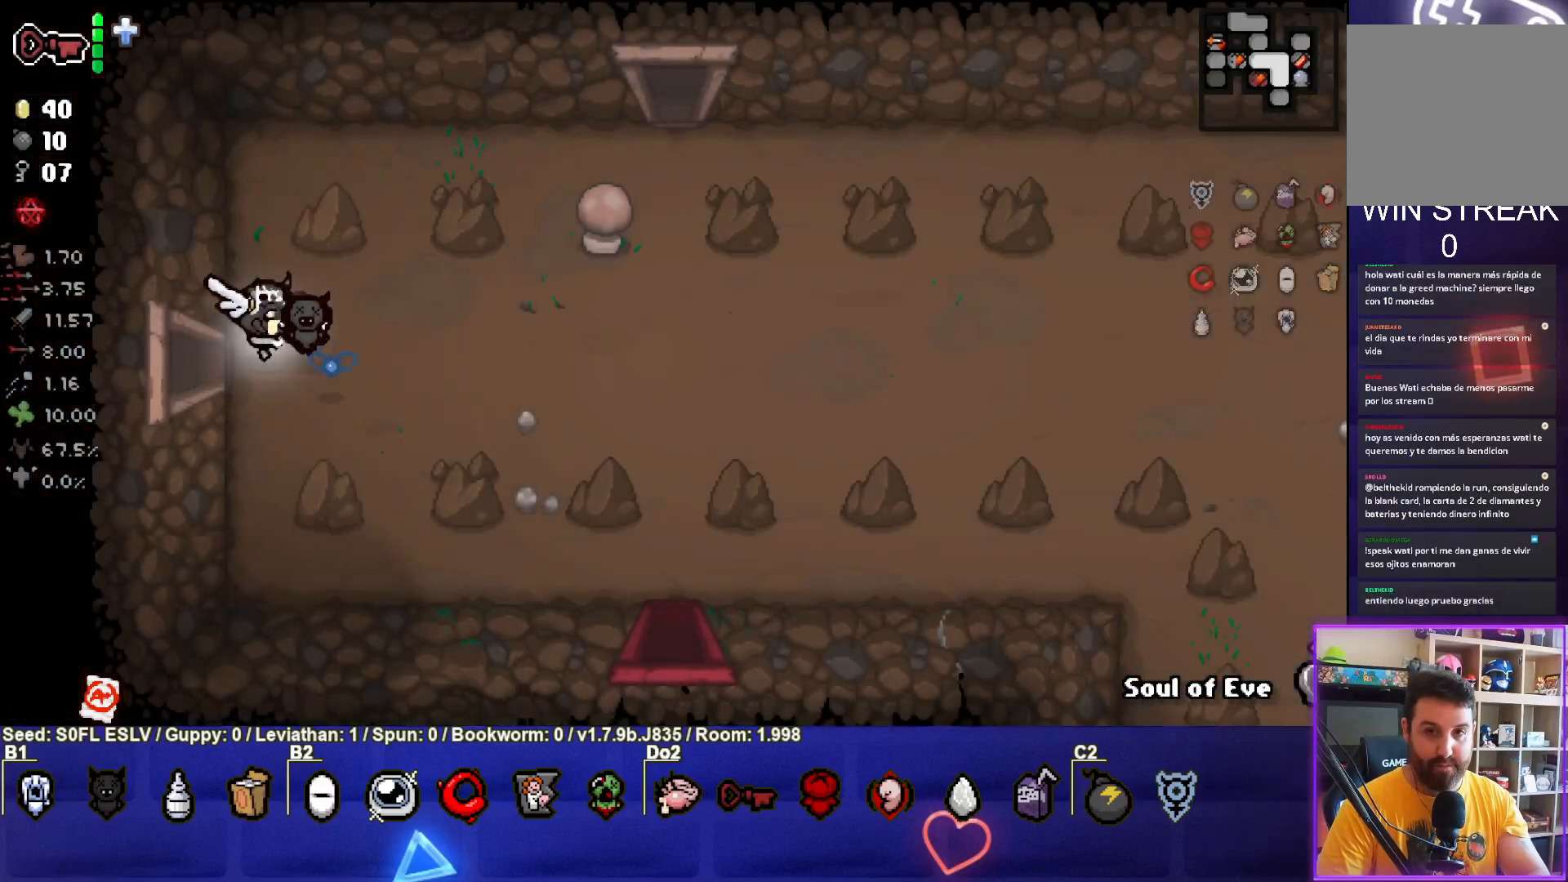
{"buttons": [], "left_stick": "right", "events": []}
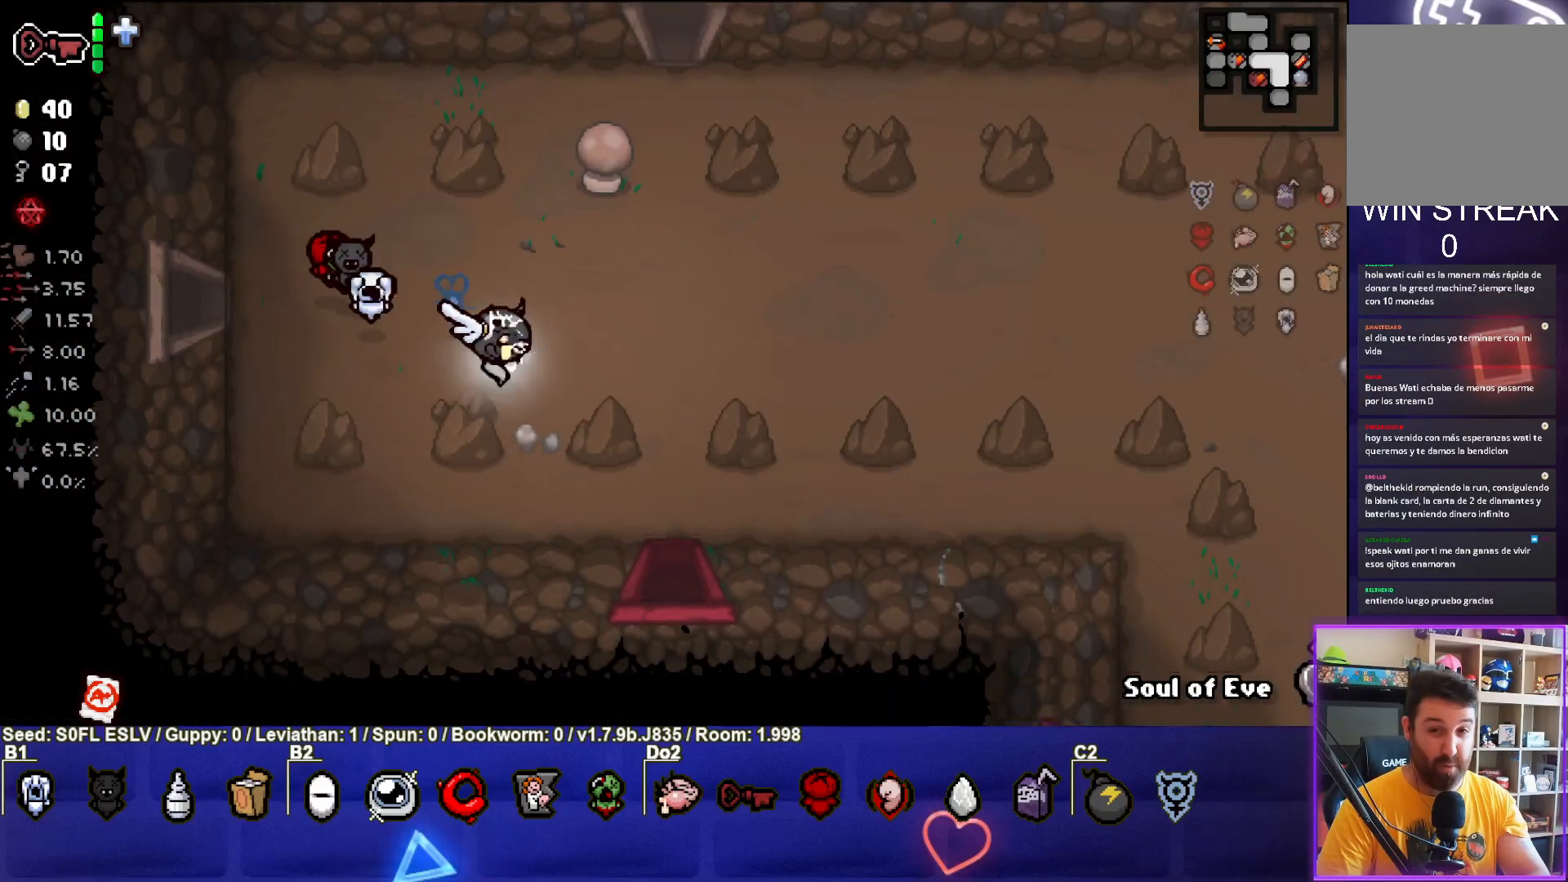
{"buttons": [], "left_stick": "right", "events": []}
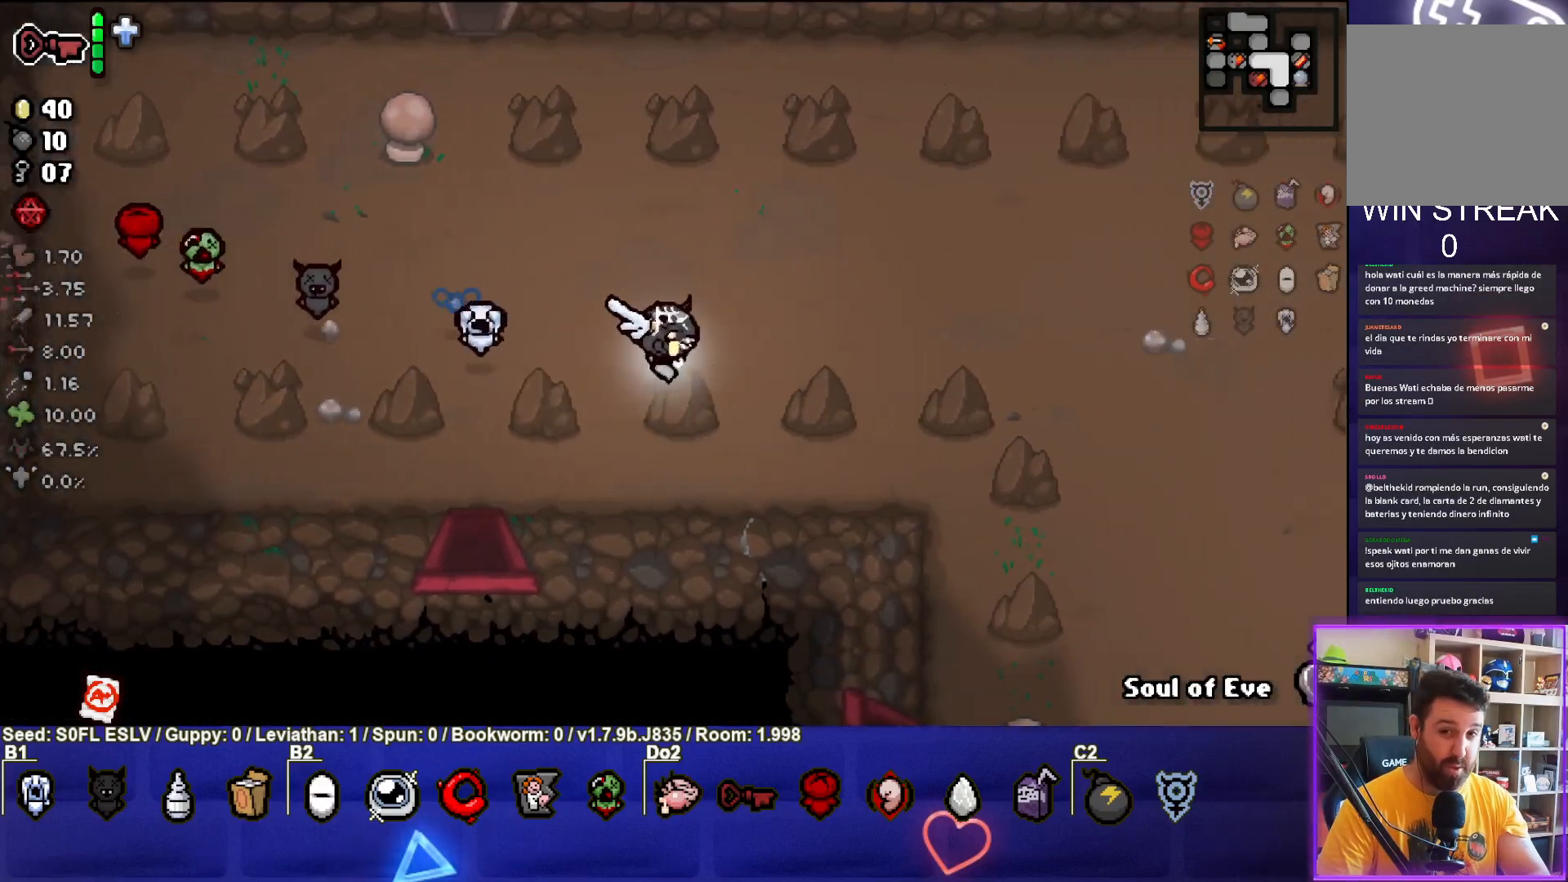
{"buttons": [], "left_stick": "down-right", "events": [[383, "left_stick", "down-right"]]}
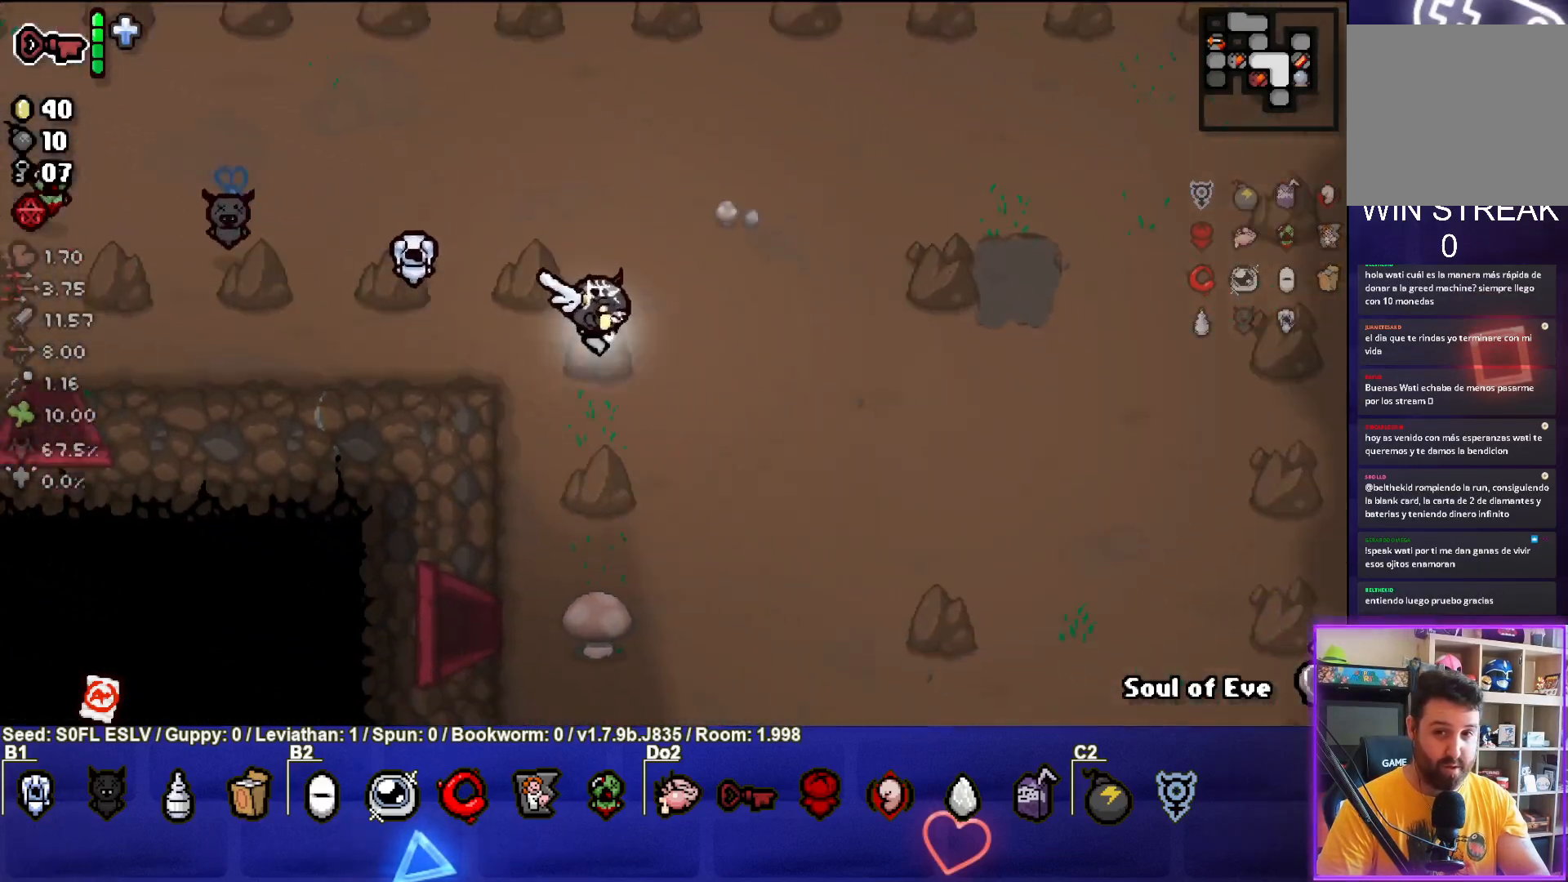
{"buttons": [], "left_stick": "down-right", "events": []}
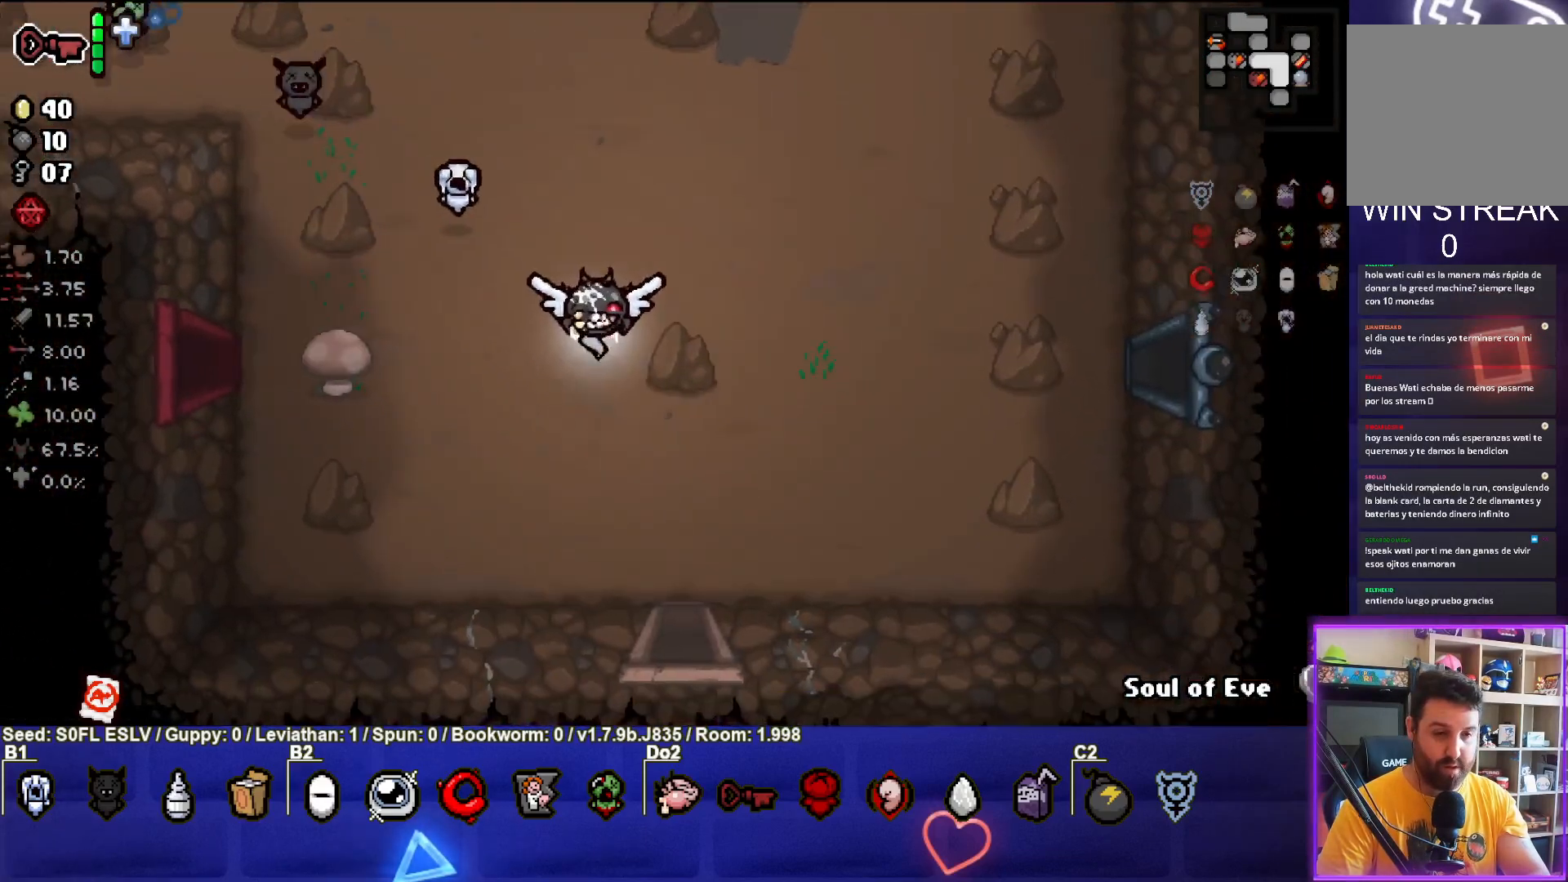
{"buttons": [], "left_stick": "center", "events": [[267, "left_stick", "down"], [500, "left_stick", "center"]]}
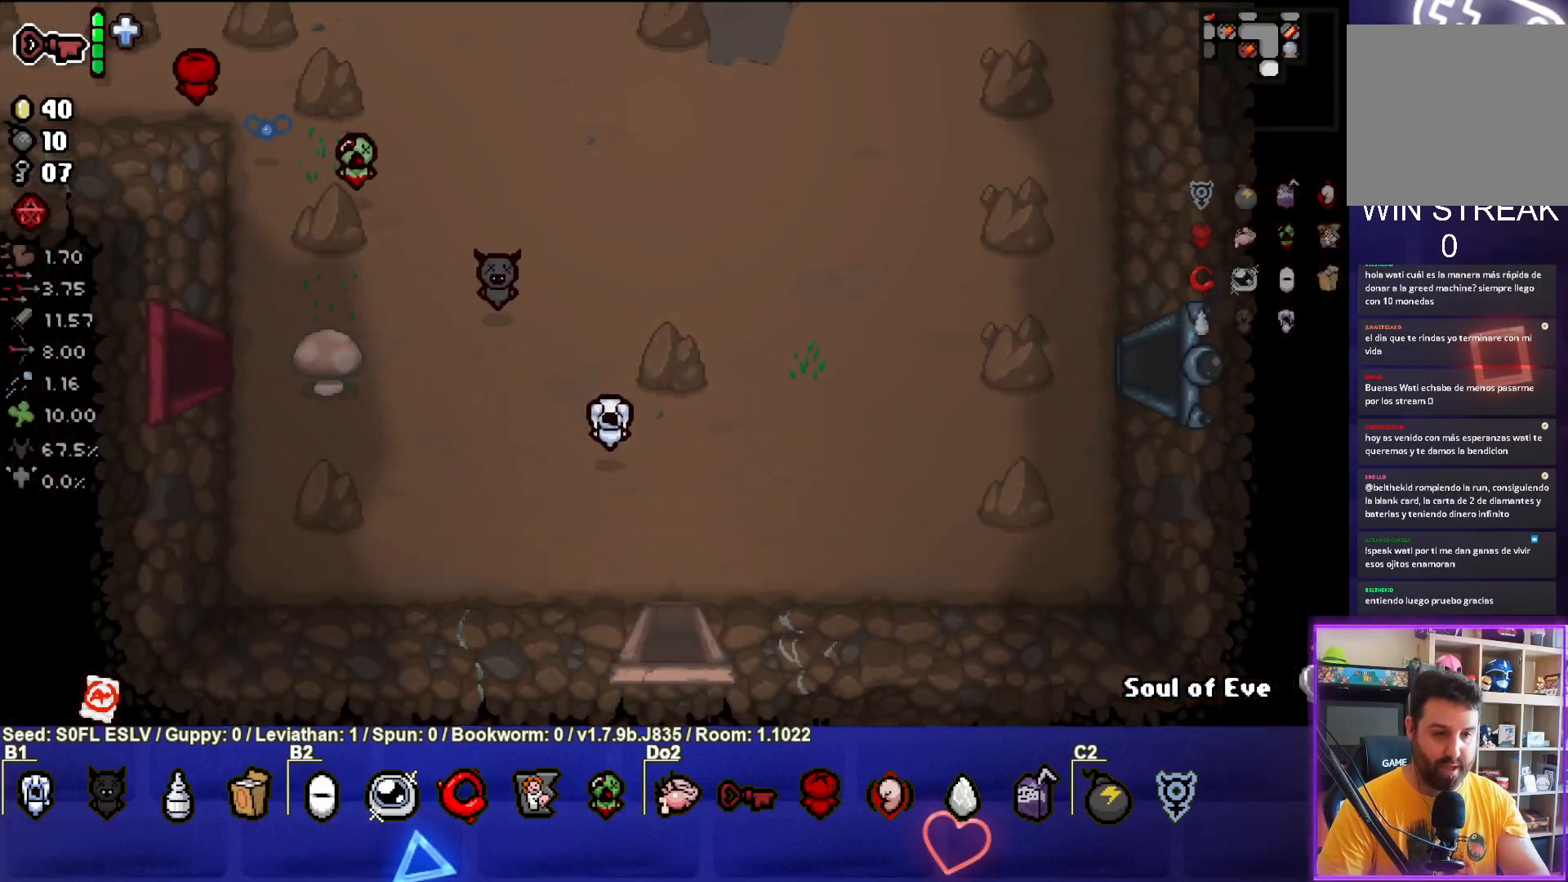
{"buttons": [], "left_stick": "center", "events": []}
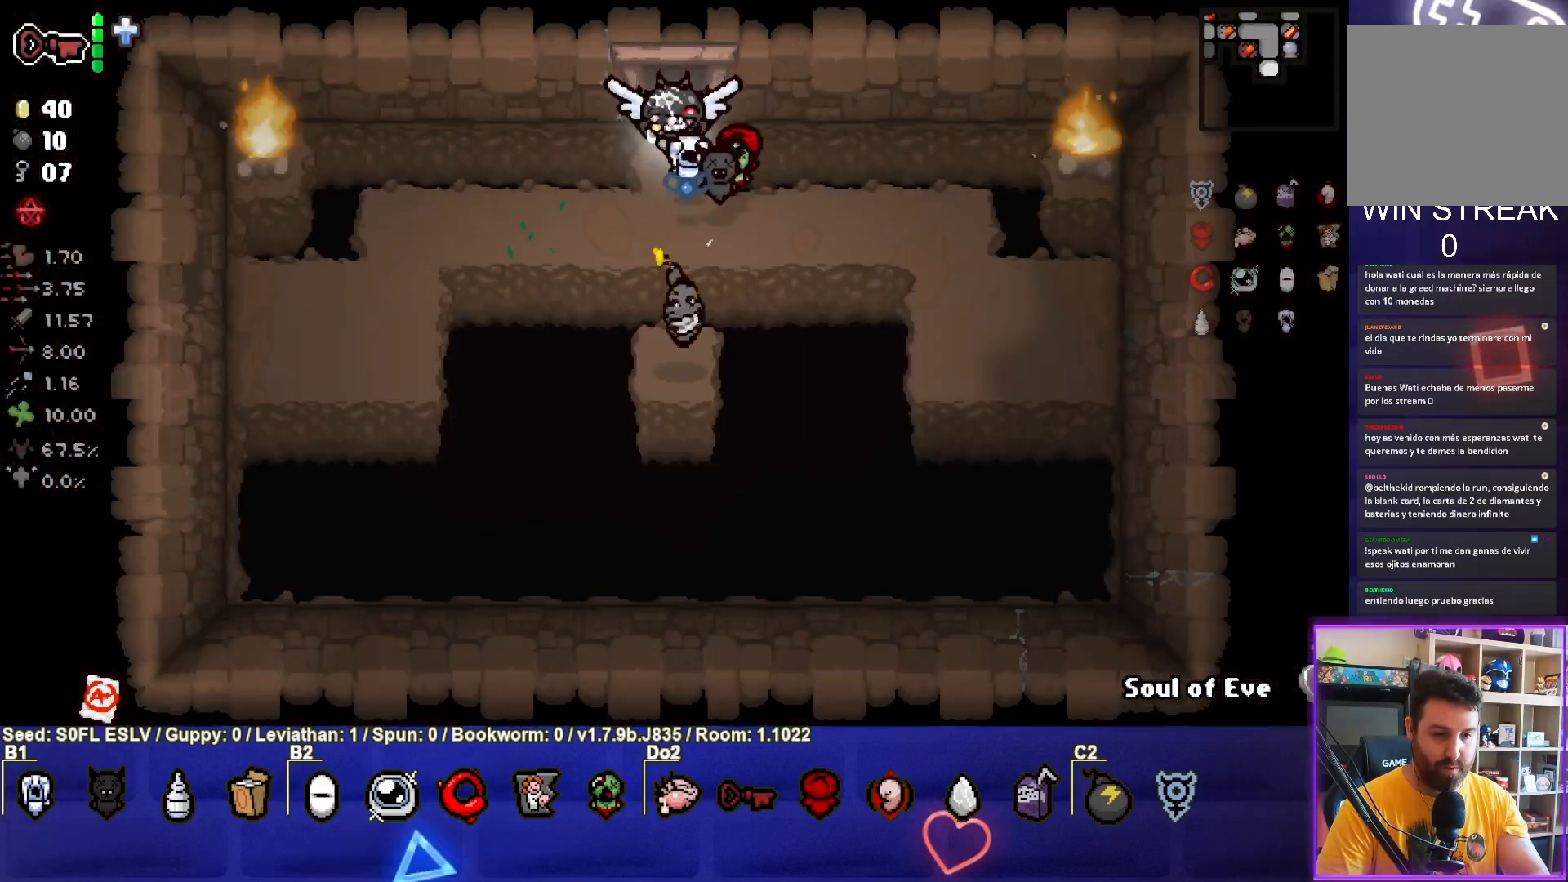
{"buttons": [], "left_stick": "up", "events": [[233, "left_stick", "up"]]}
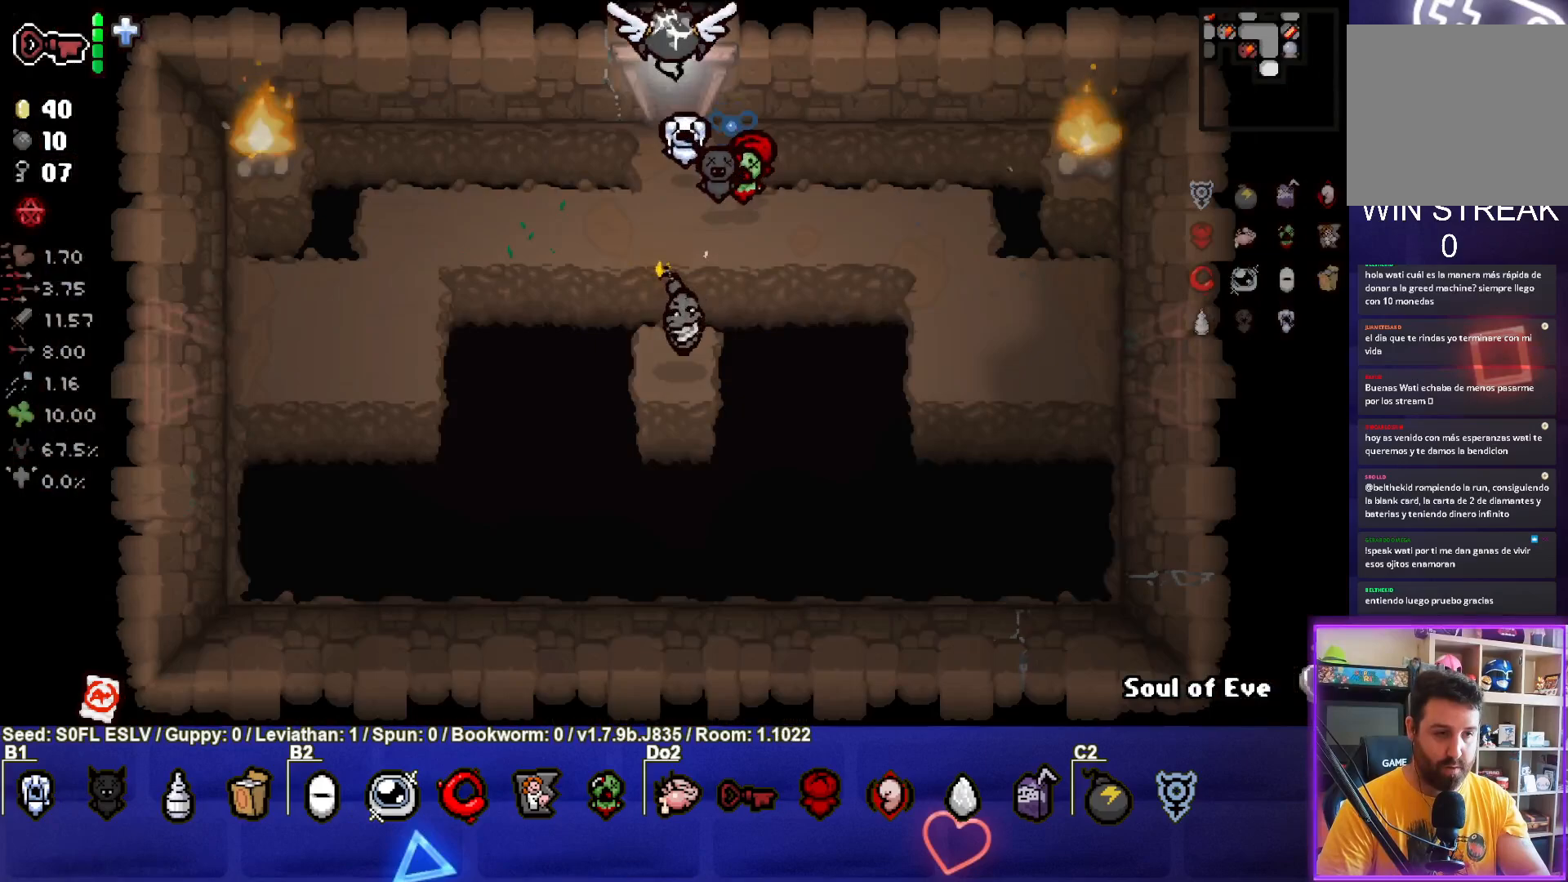
{"buttons": [], "left_stick": "up", "events": [[350, "left_stick", "center"], [483, "left_stick", "up"]]}
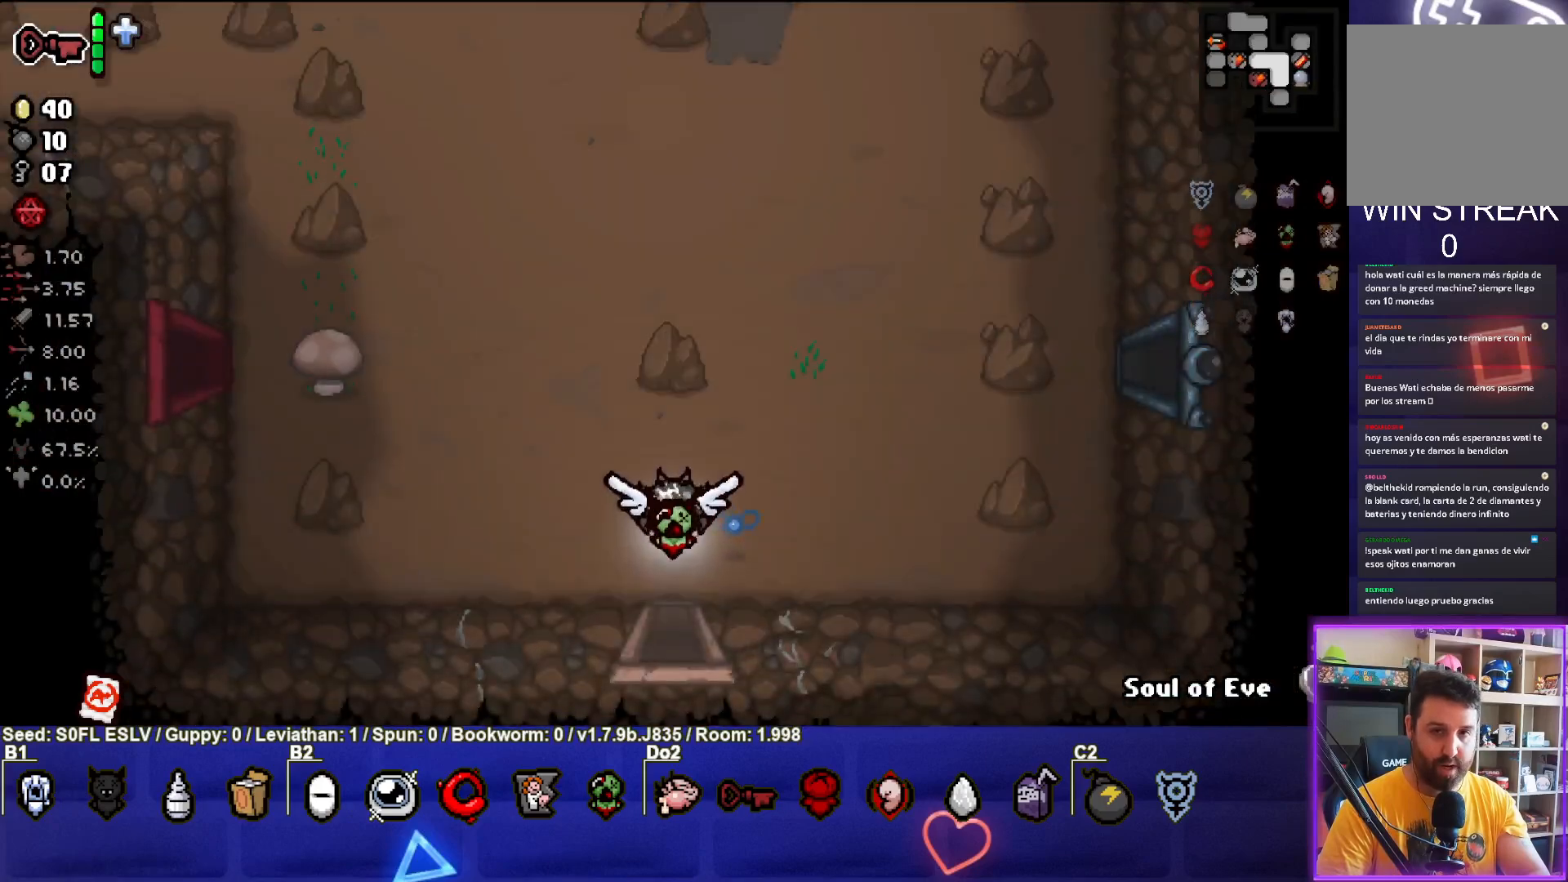
{"buttons": [], "left_stick": "up", "events": []}
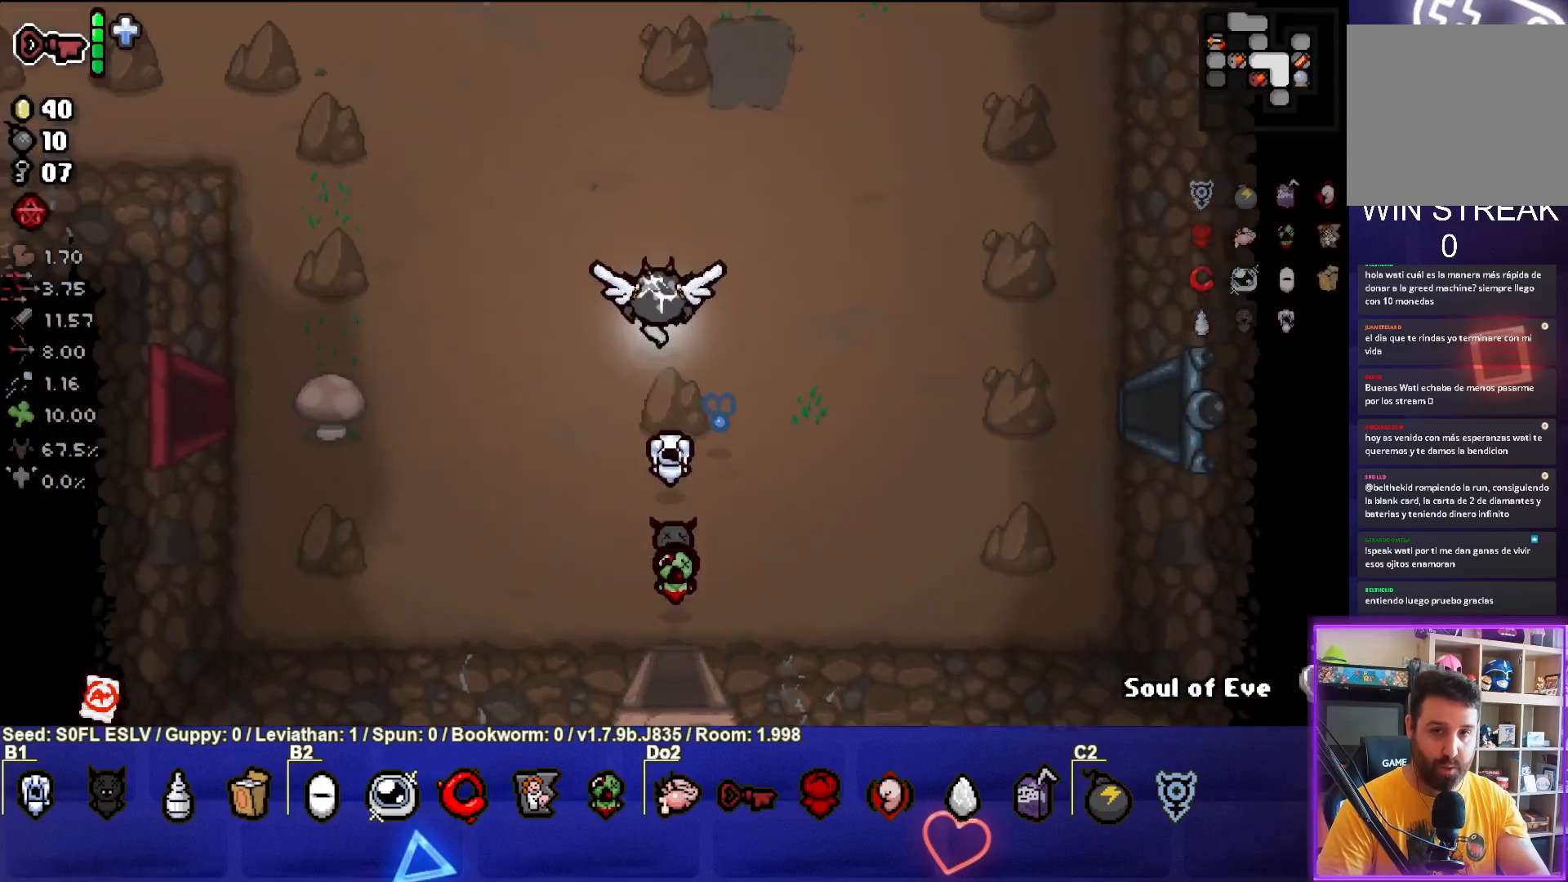
{"buttons": [], "left_stick": "up-left", "events": [[50, "left_stick", "up-left"]]}
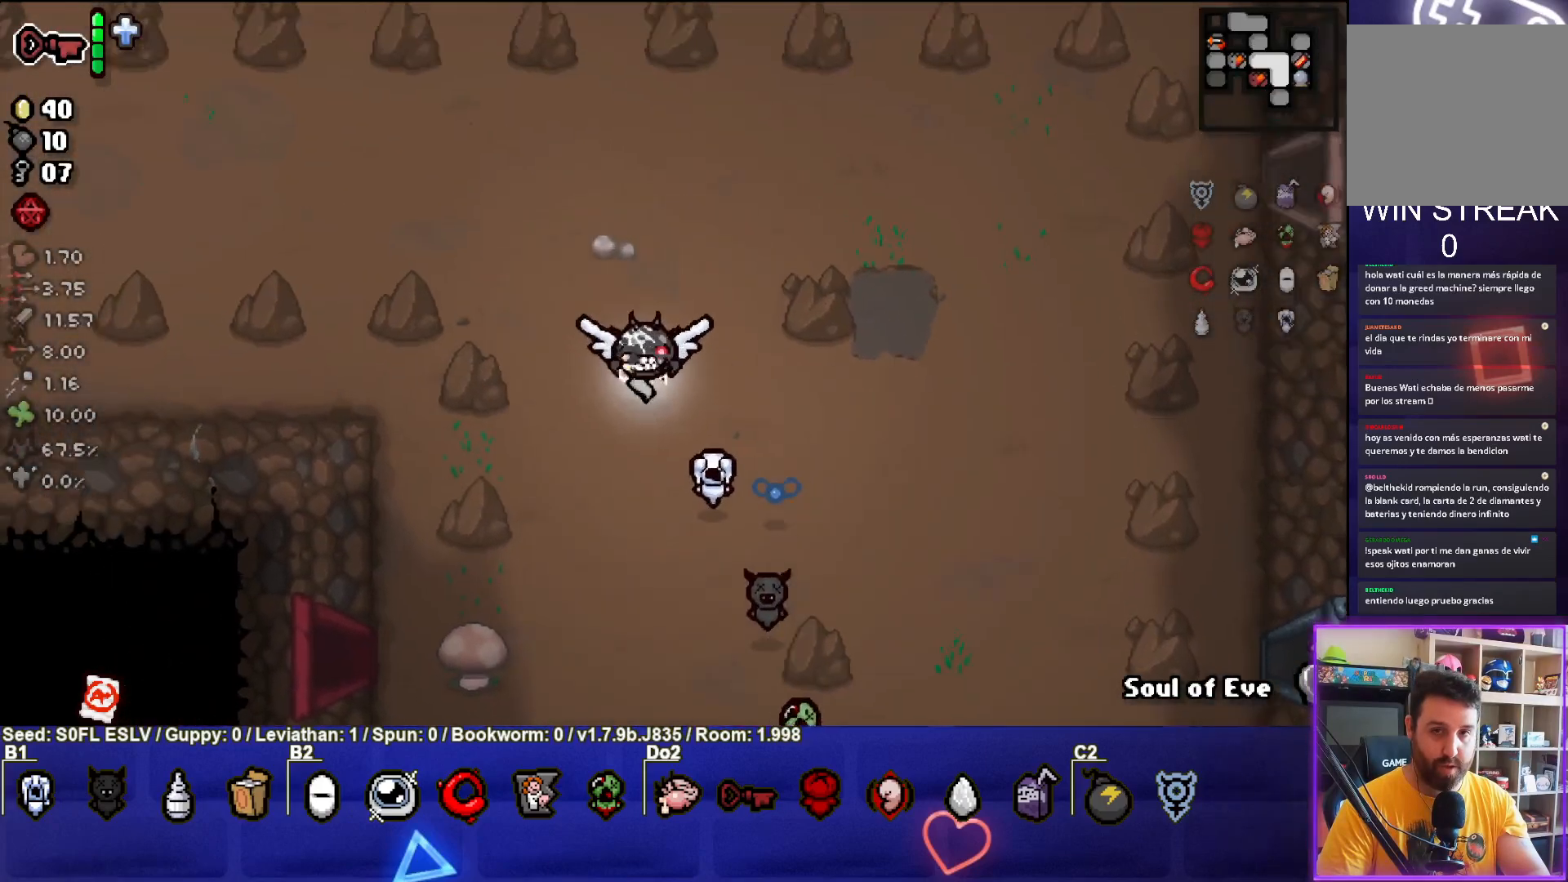
{"buttons": [], "left_stick": "down", "events": [[33, "left_stick", "down"]]}
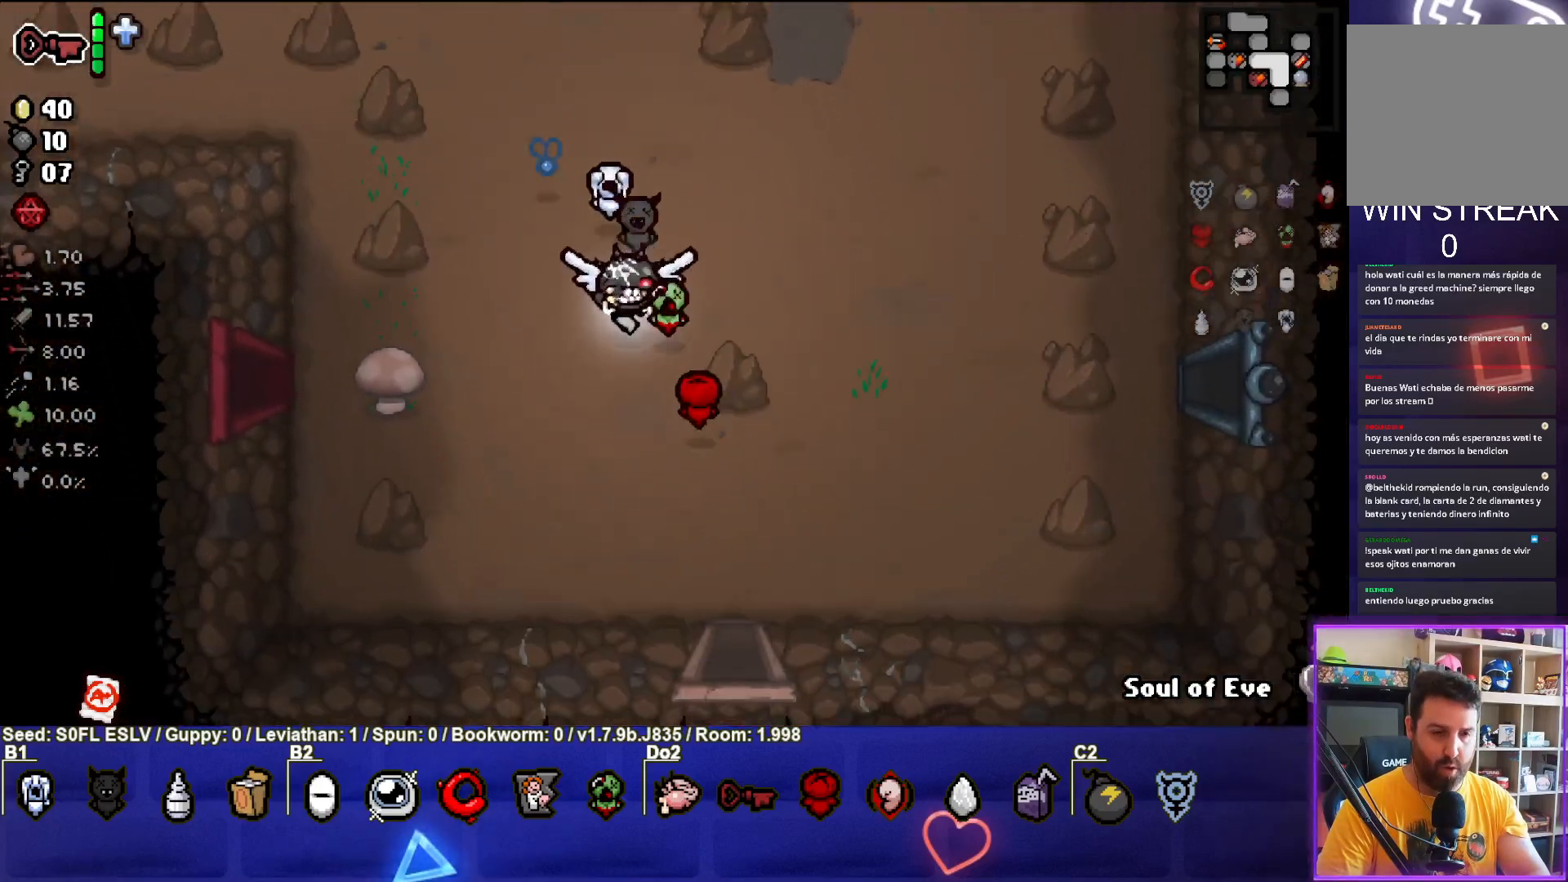
{"buttons": [], "left_stick": "down", "events": []}
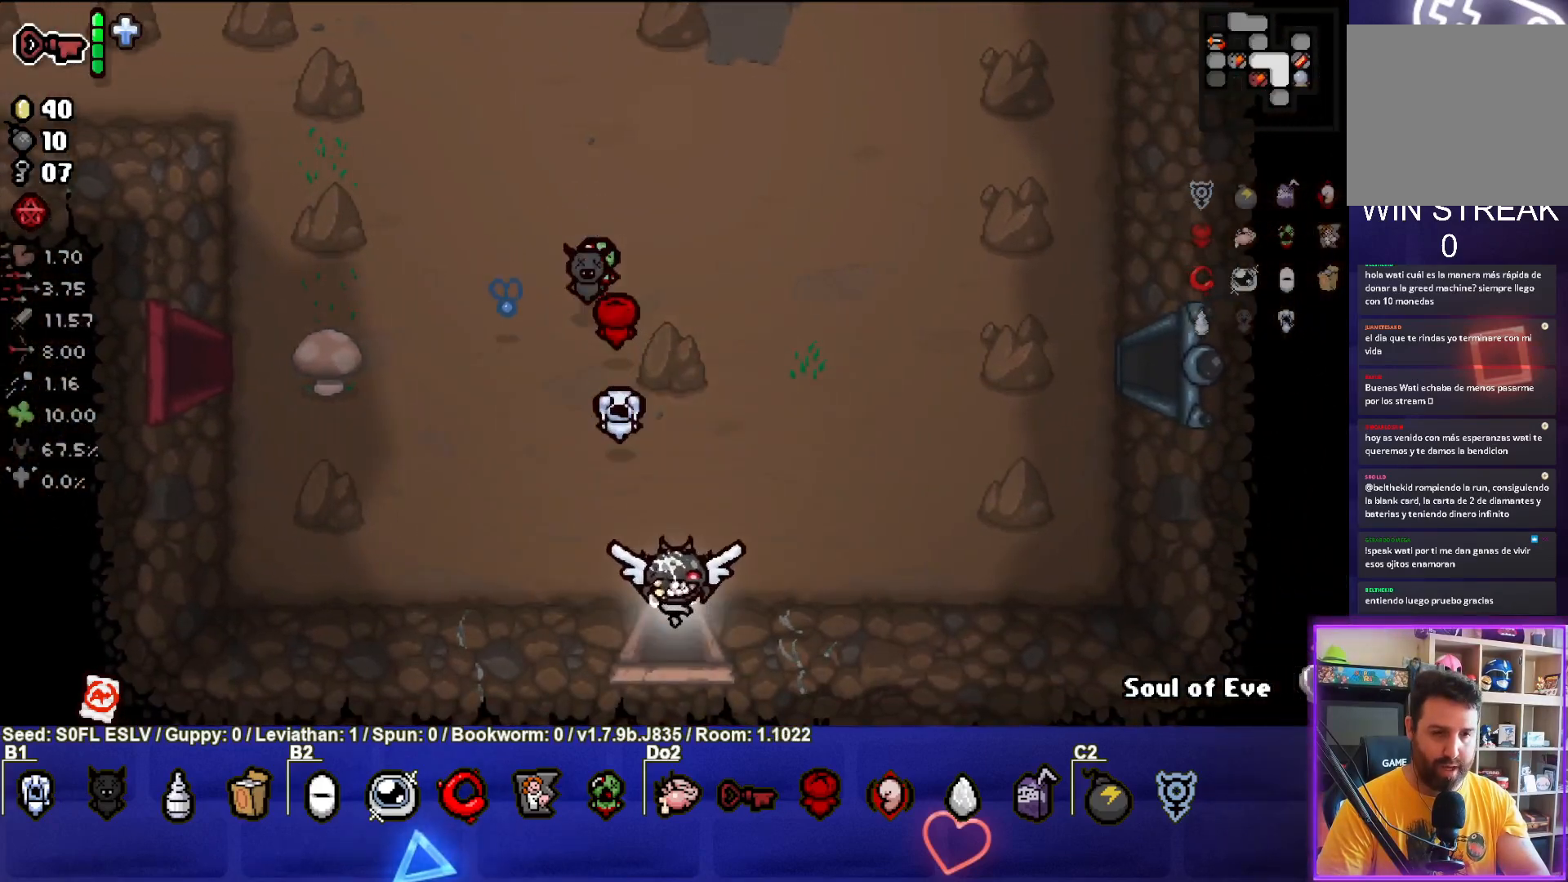
{"buttons": [], "left_stick": "down-left", "events": [[100, "left_stick", "down-left"]]}
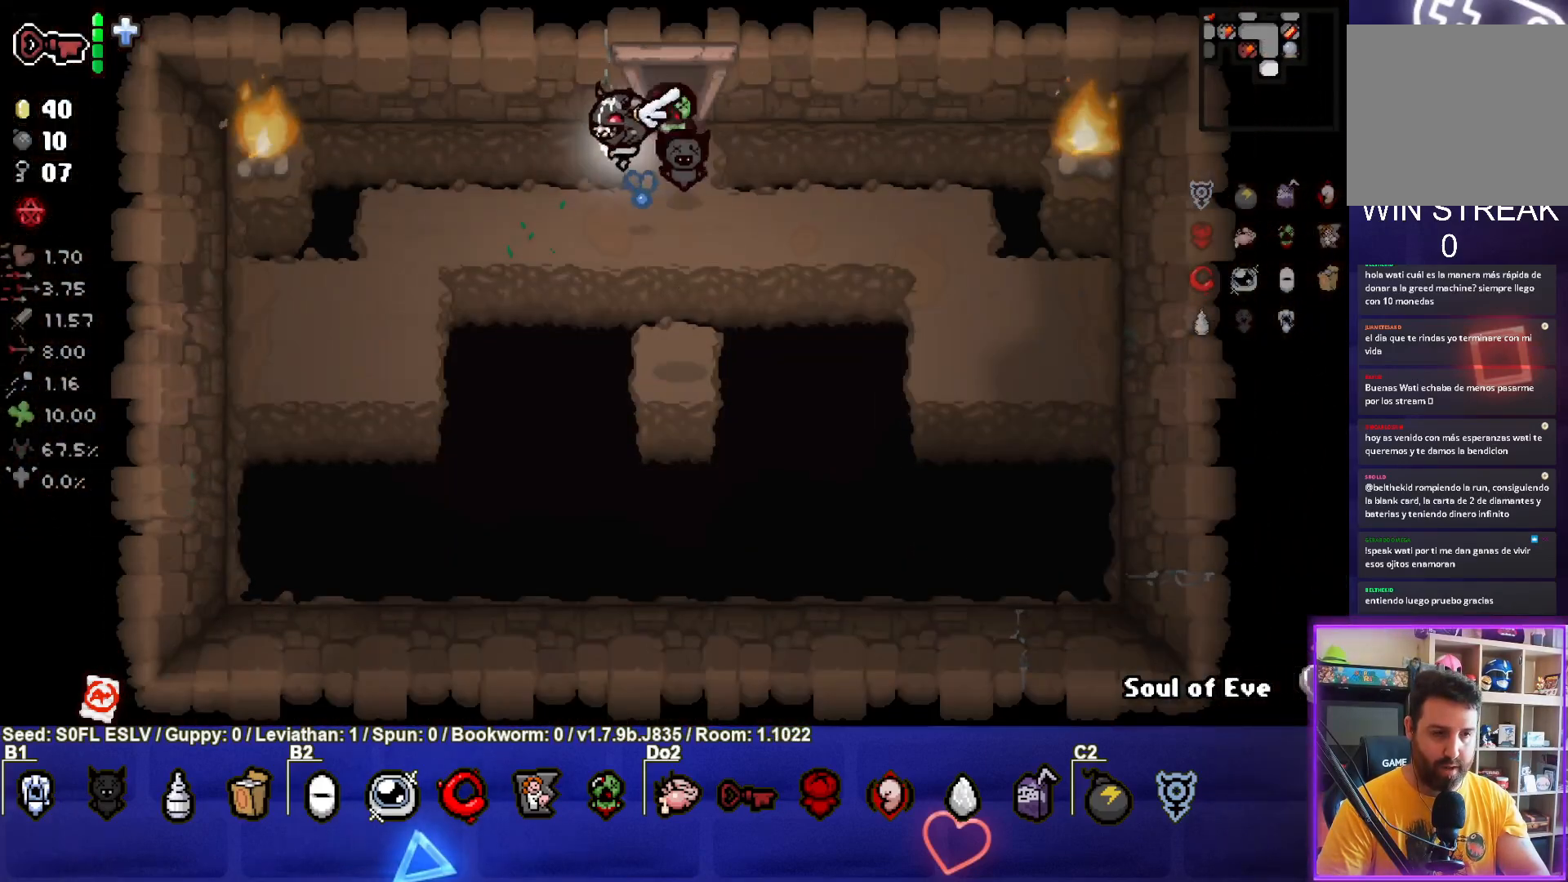
{"buttons": [], "left_stick": "down-left", "events": []}
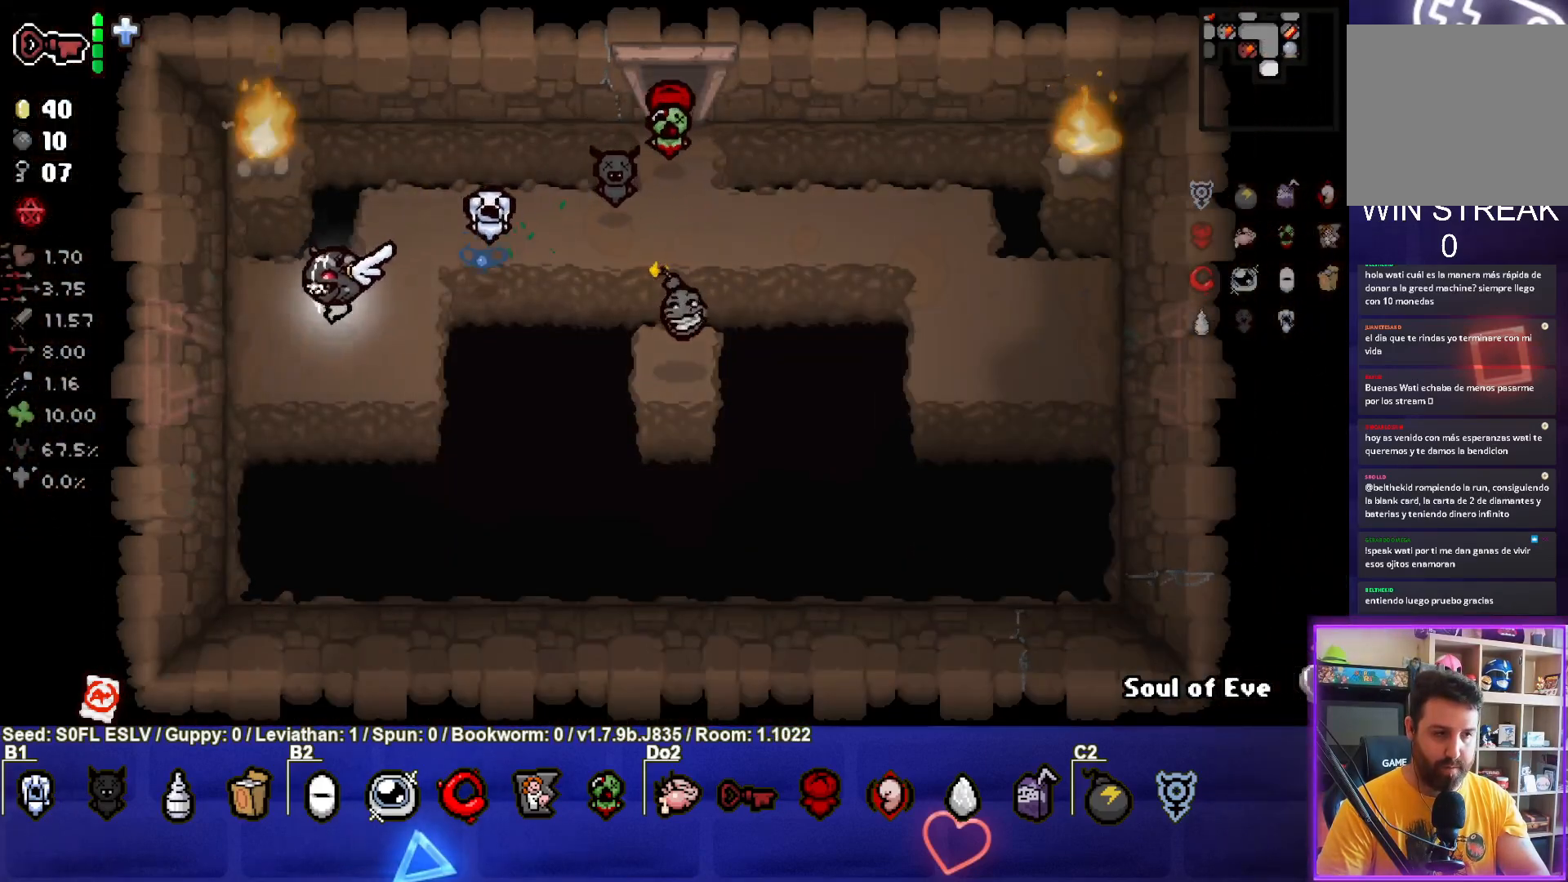
{"buttons": [], "left_stick": "center", "events": [[50, "left_stick", "center"], [83, "L2", "down"], [233, "L2", "up"]]}
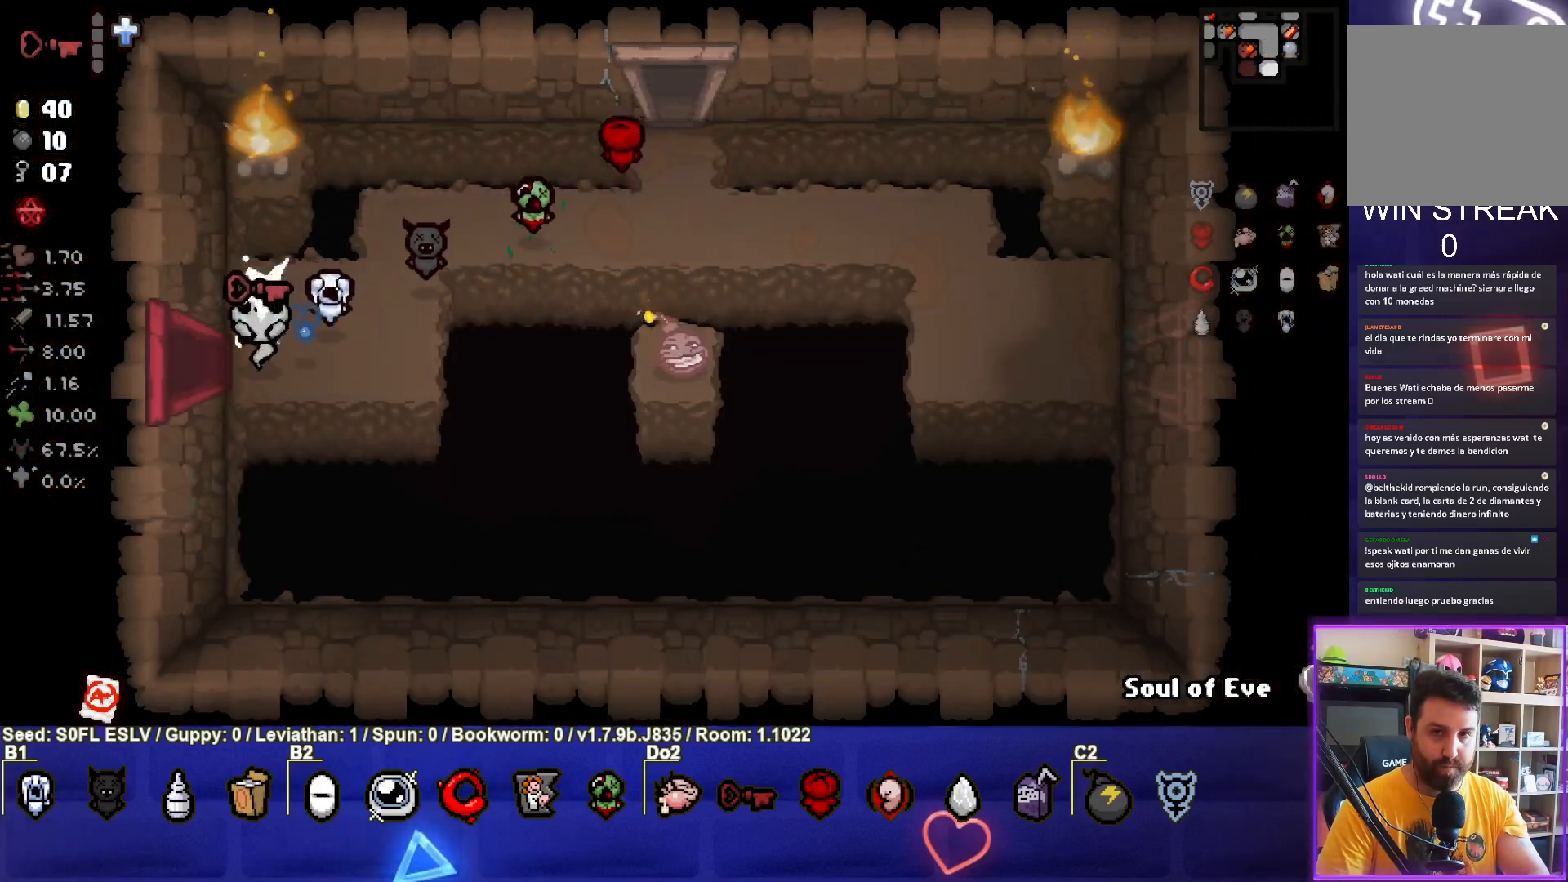
{"buttons": ["SQUARE"], "left_stick": "left", "events": [[17, "left_stick", "left"], [450, "SQUARE", "down"]]}
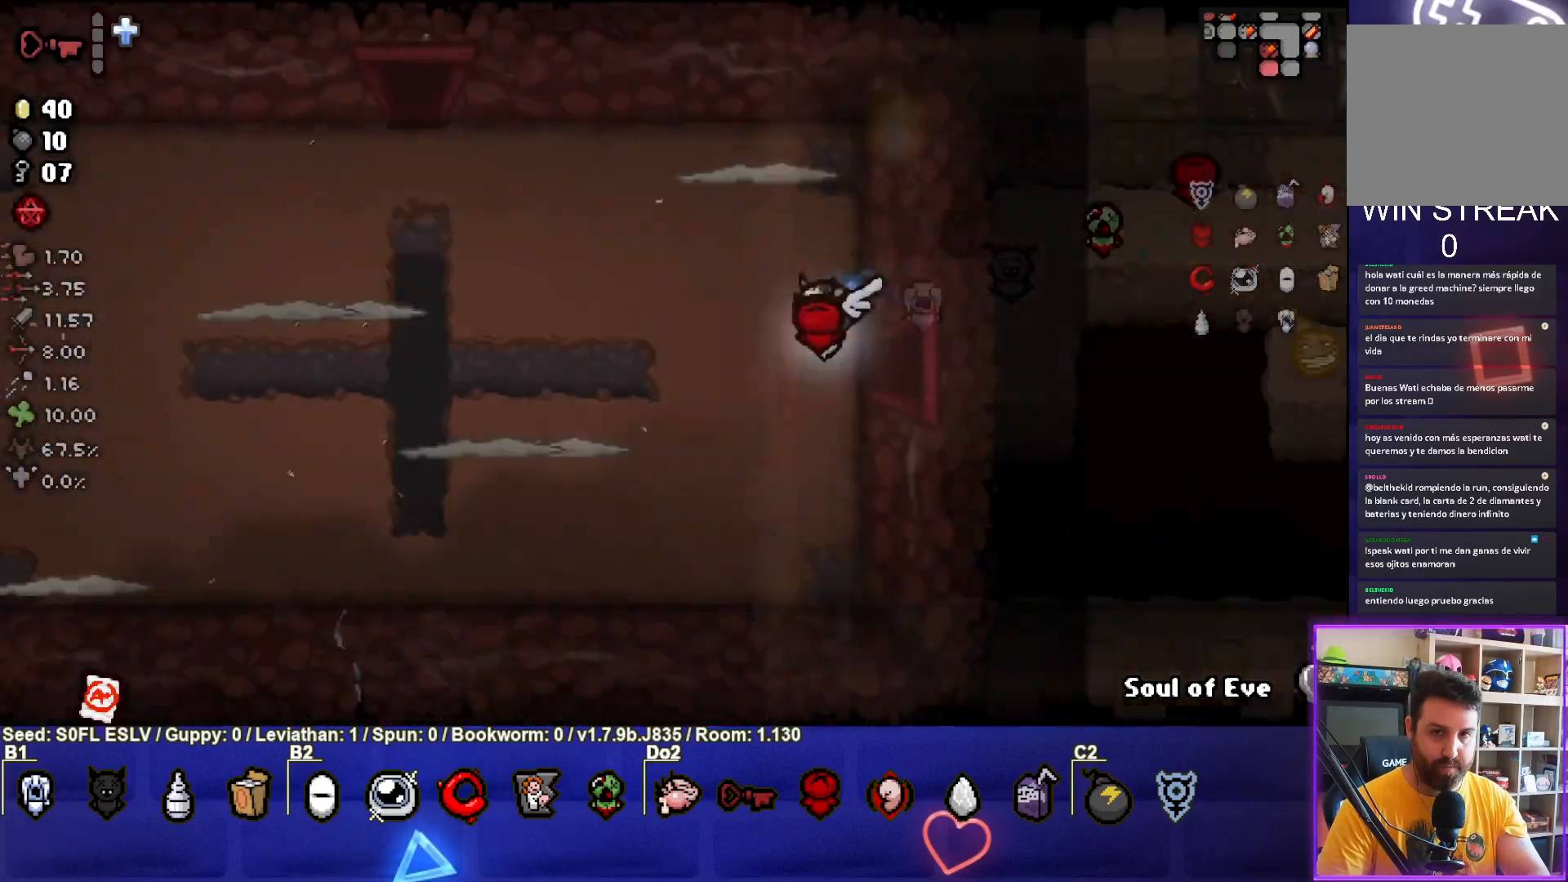
{"buttons": ["SQUARE"], "left_stick": "down-left", "events": [[167, "left_stick", "center"], [417, "left_stick", "left"], [500, "left_stick", "down-left"]]}
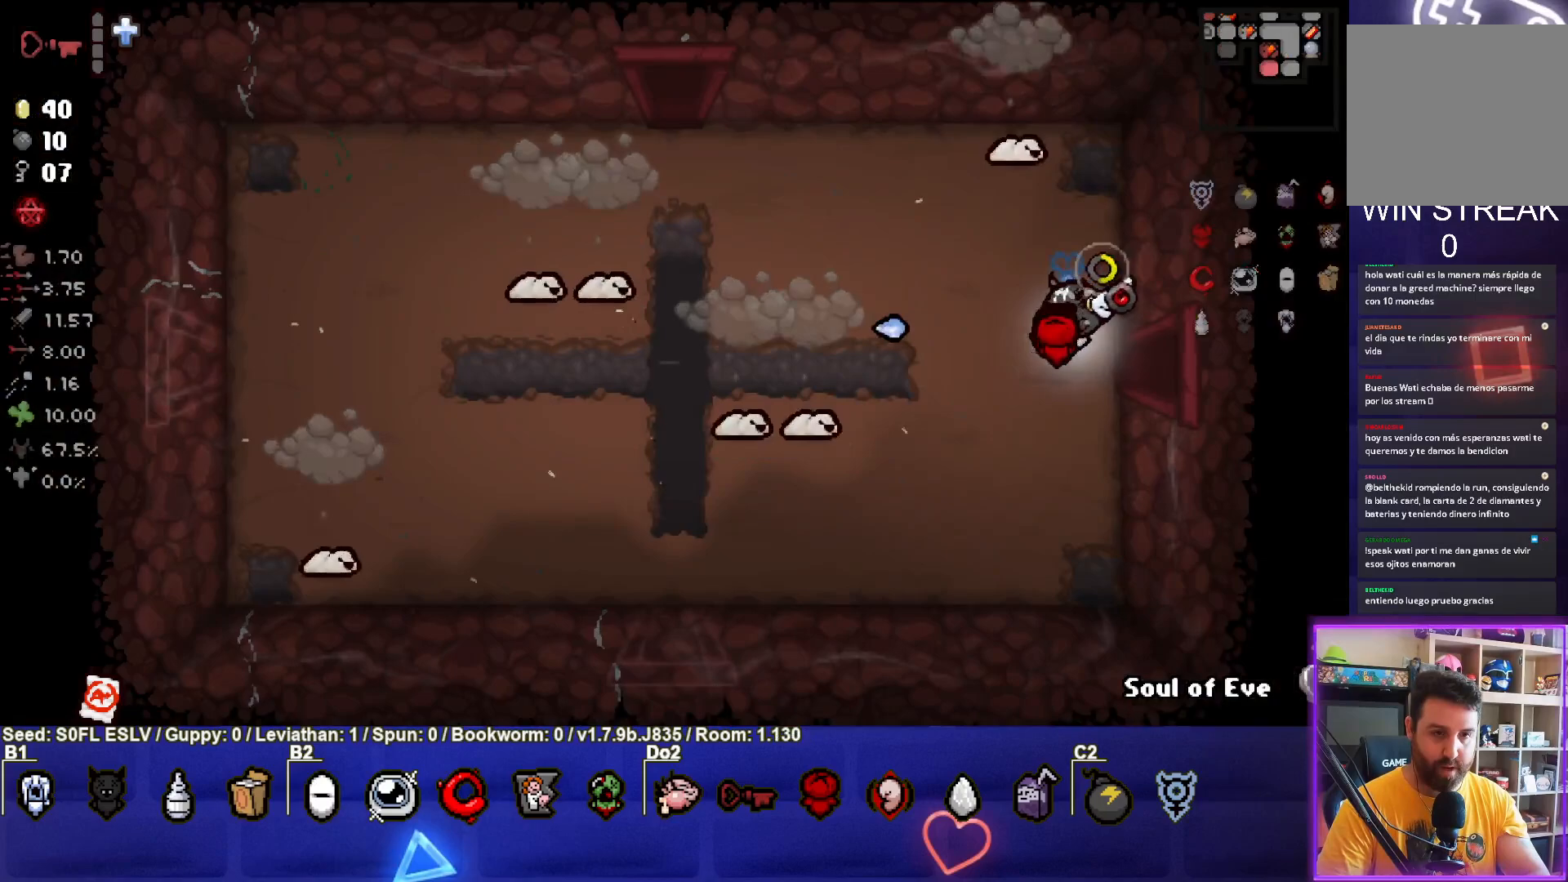
{"buttons": ["SQUARE"], "left_stick": "center", "events": [[283, "left_stick", "center"], [450, "left_stick", "left"], [500, "left_stick", "center"]]}
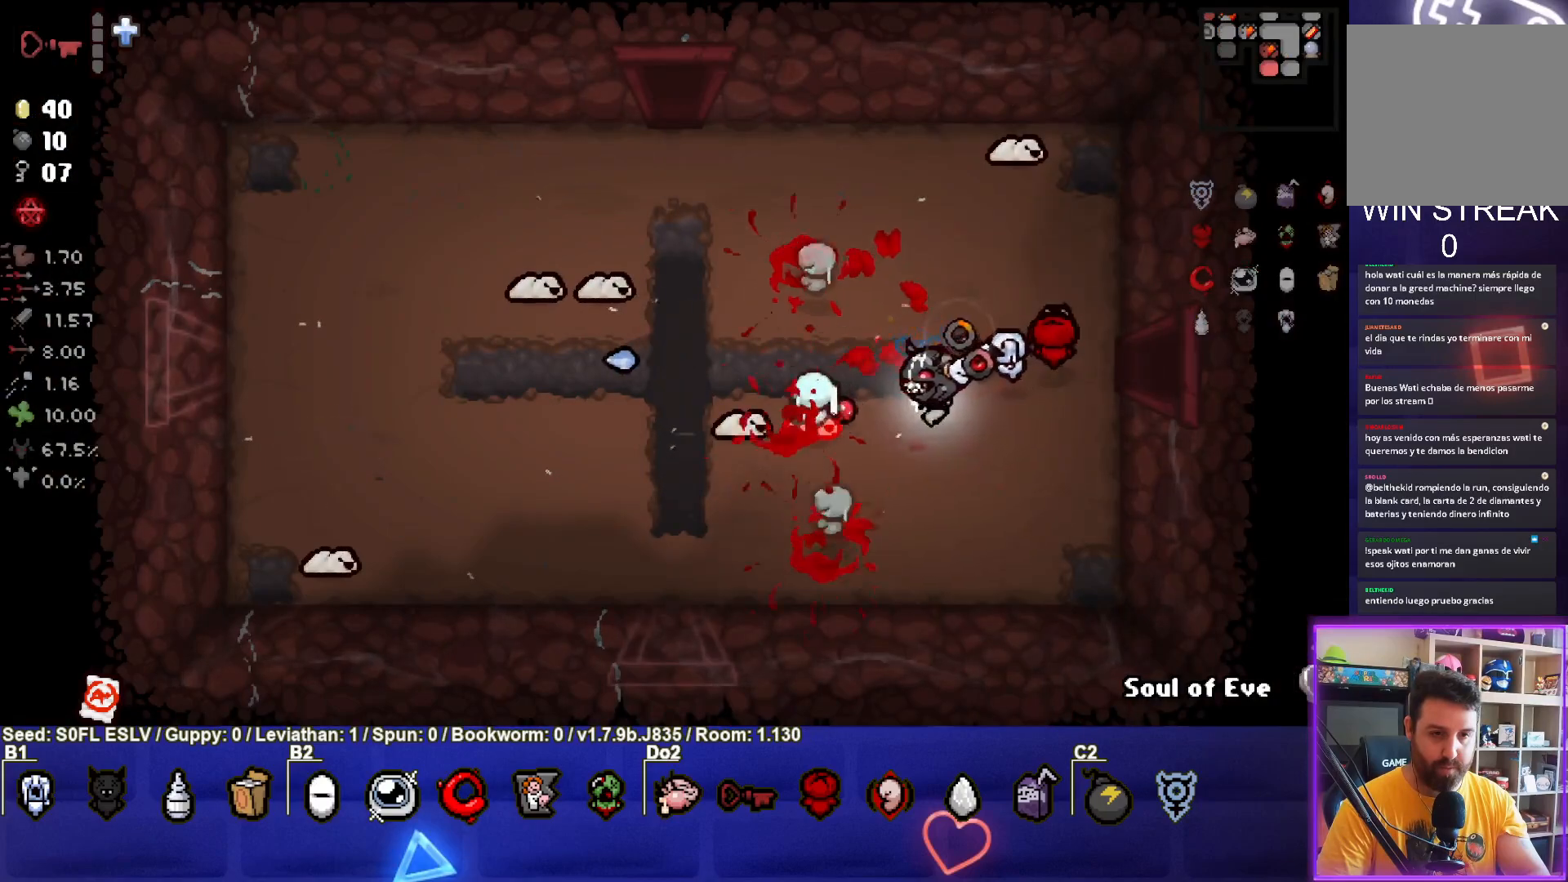
{"buttons": ["TRIANGLE"], "left_stick": "down-left", "events": [[83, "left_stick", "right"], [333, "SQUARE", "up"], [333, "TRIANGLE", "down"], [333, "left_stick", "center"], [383, "left_stick", "down"], [467, "left_stick", "down-left"]]}